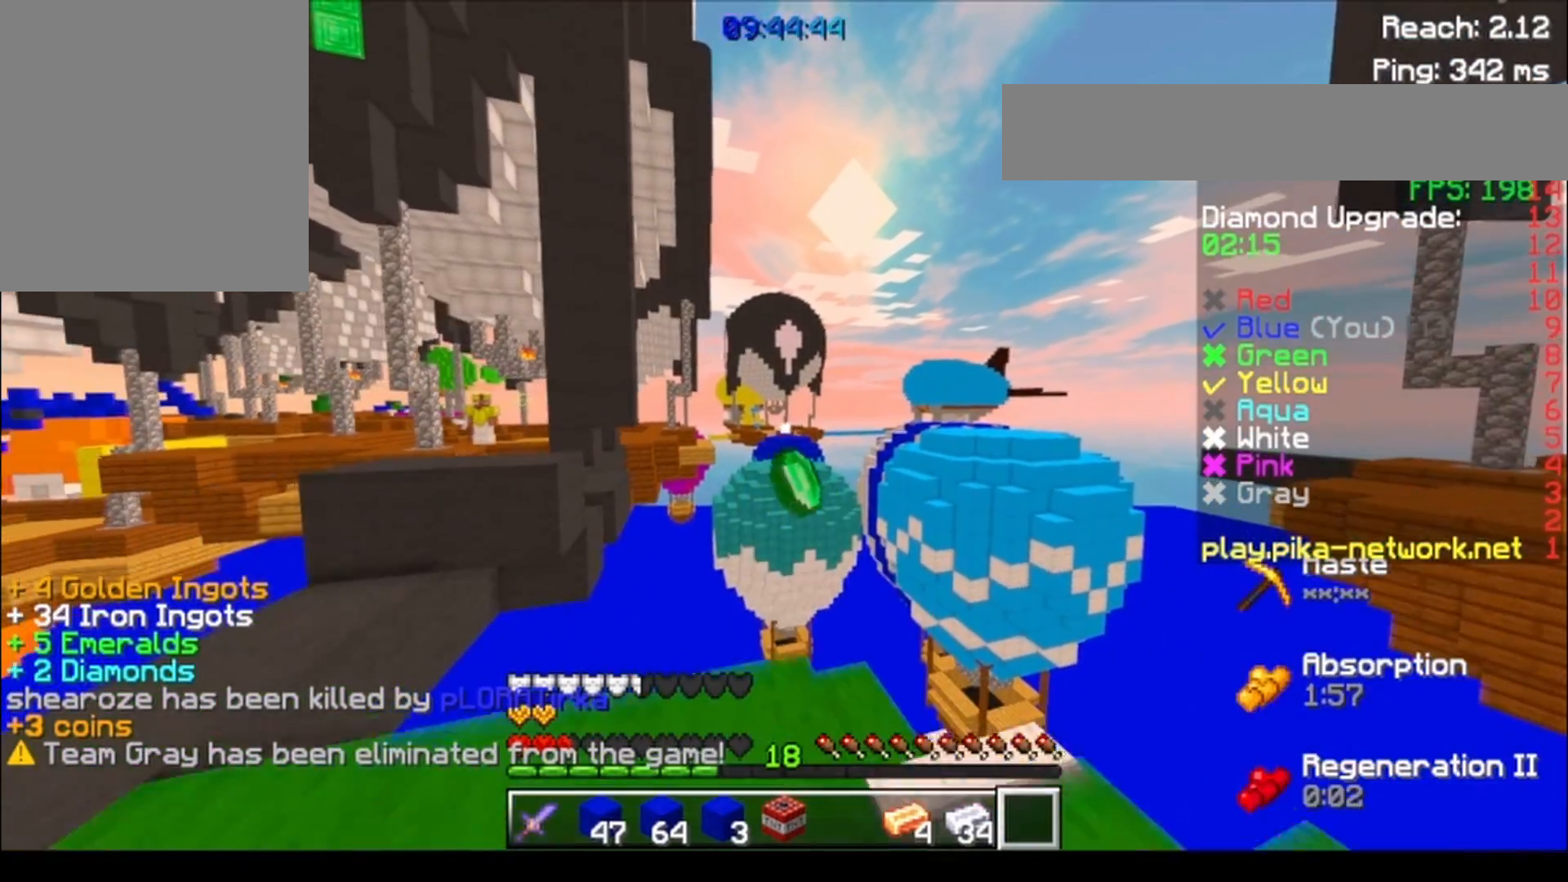
Gameplay with keyboard; each line is a JSON object with the keys held at the frame after it. "events" lists presses ("down") and releases ("up") of "a", "d", "s" and "w" between this image and that frame as [ms after this image, input, new state], when the widget could be followed in between. No other keys are recorded. Mouse input is not recorded.
{"keys": ["a"], "events": [[33, "d", "down"], [100, "s", "up"], [400, "a", "down"], [483, "d", "up"]]}
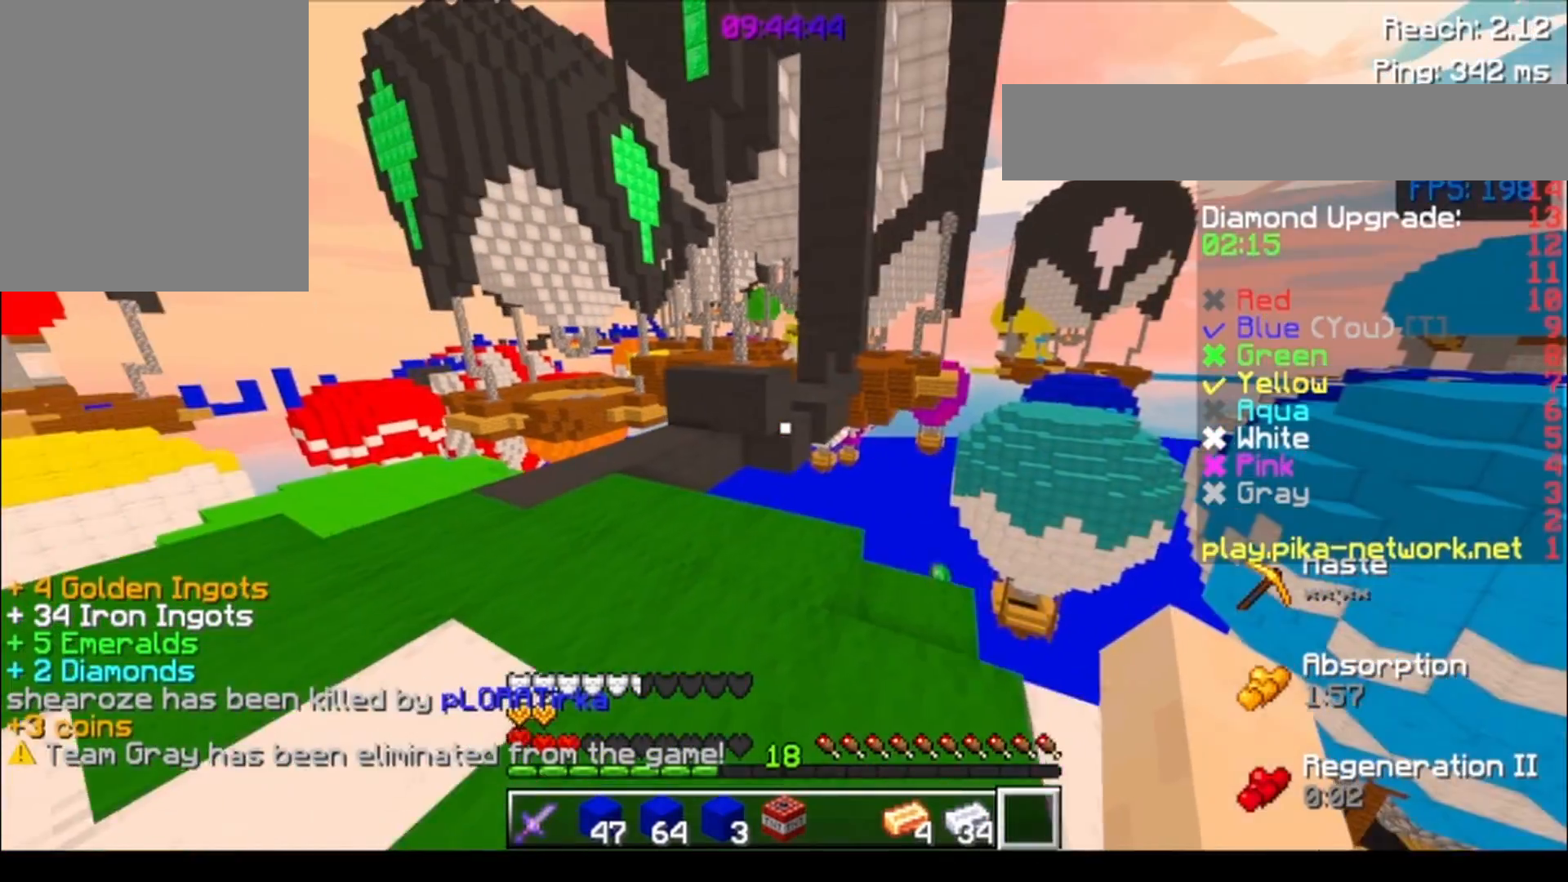
{"keys": ["a"], "events": []}
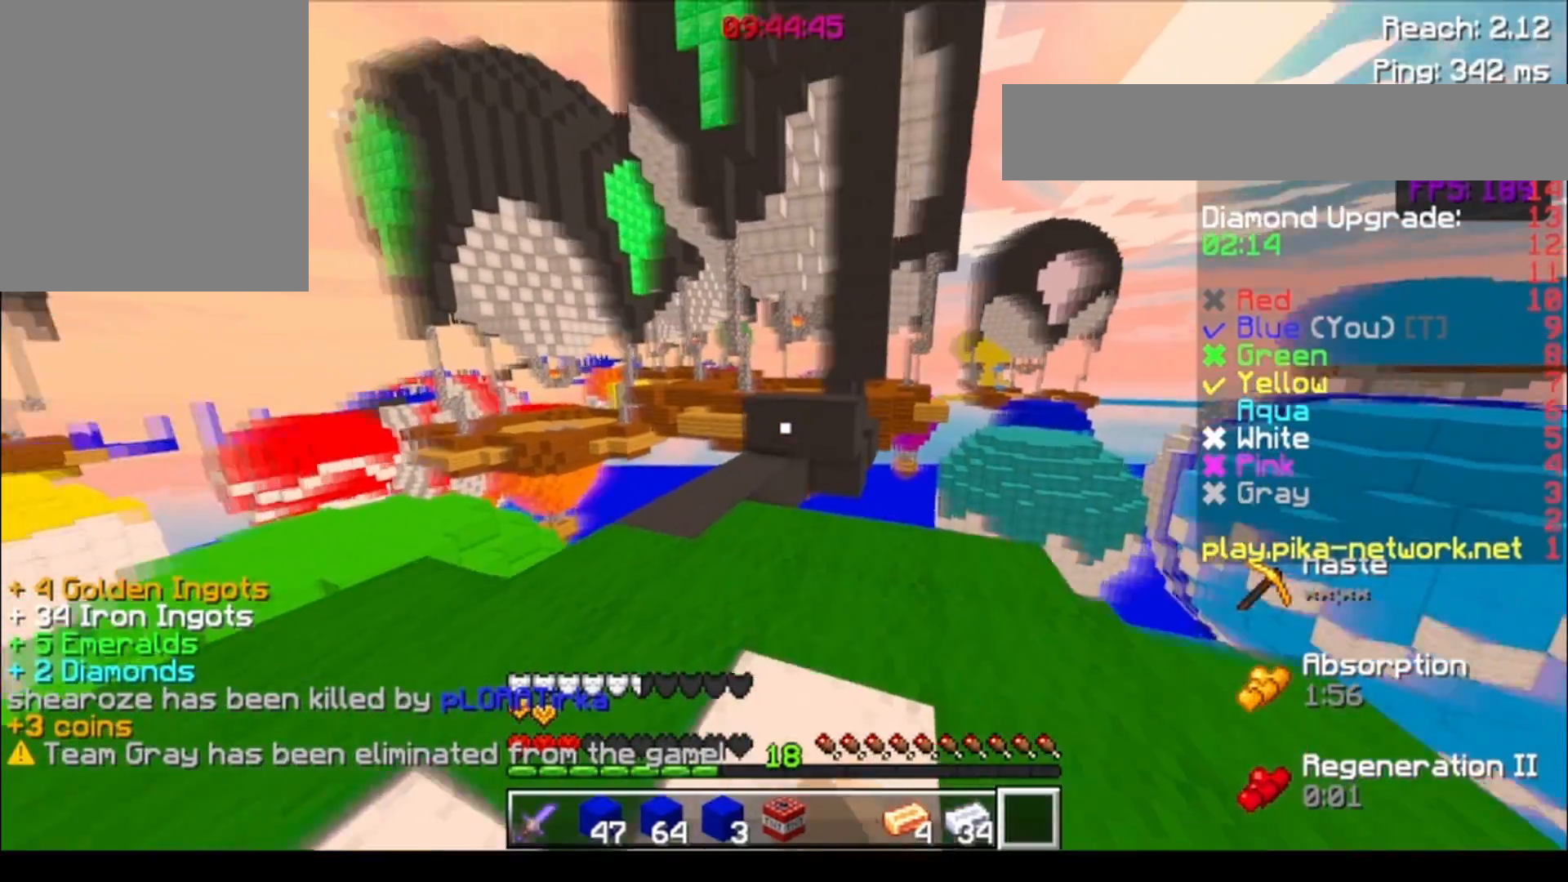
{"keys": [], "events": [[433, "a", "up"]]}
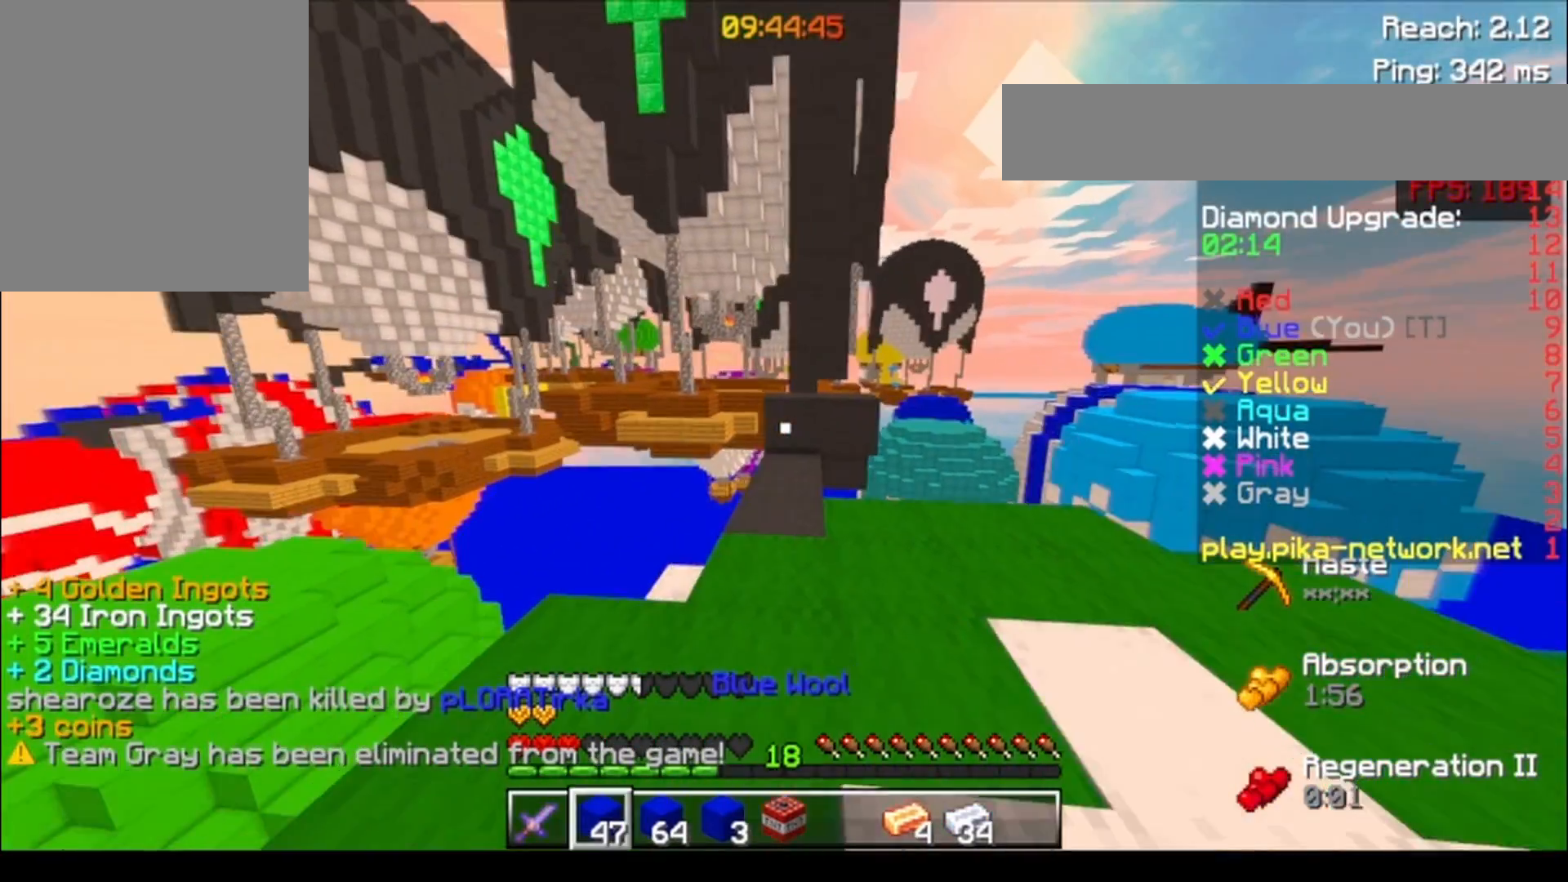
{"keys": ["d"], "events": [[33, "d", "down"]]}
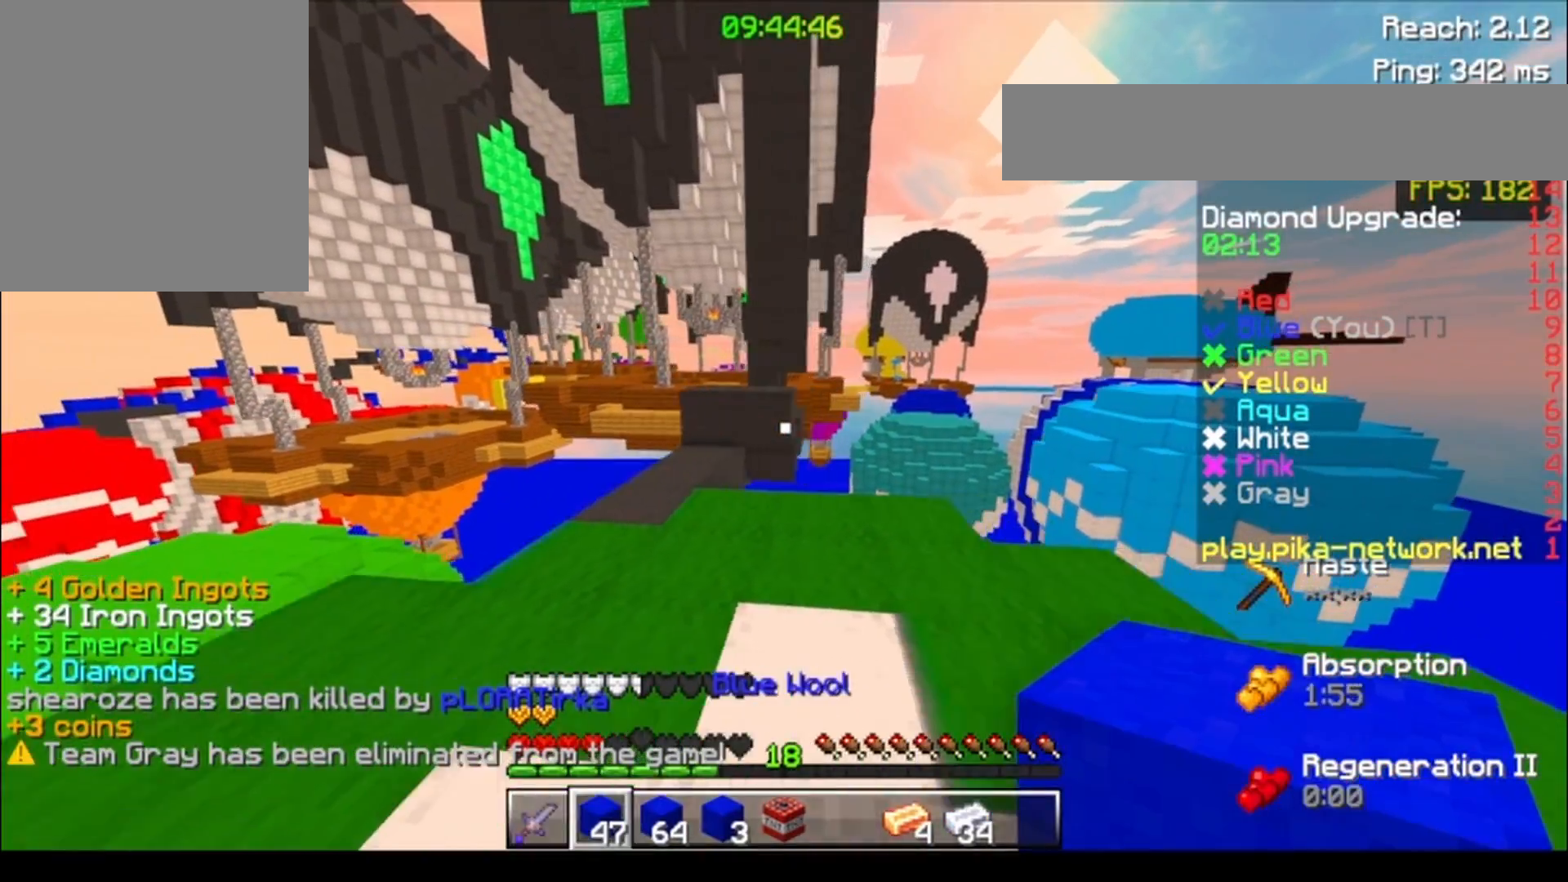
{"keys": ["a"], "events": [[33, "w", "down"], [300, "w", "up"], [350, "d", "up"], [433, "a", "down"]]}
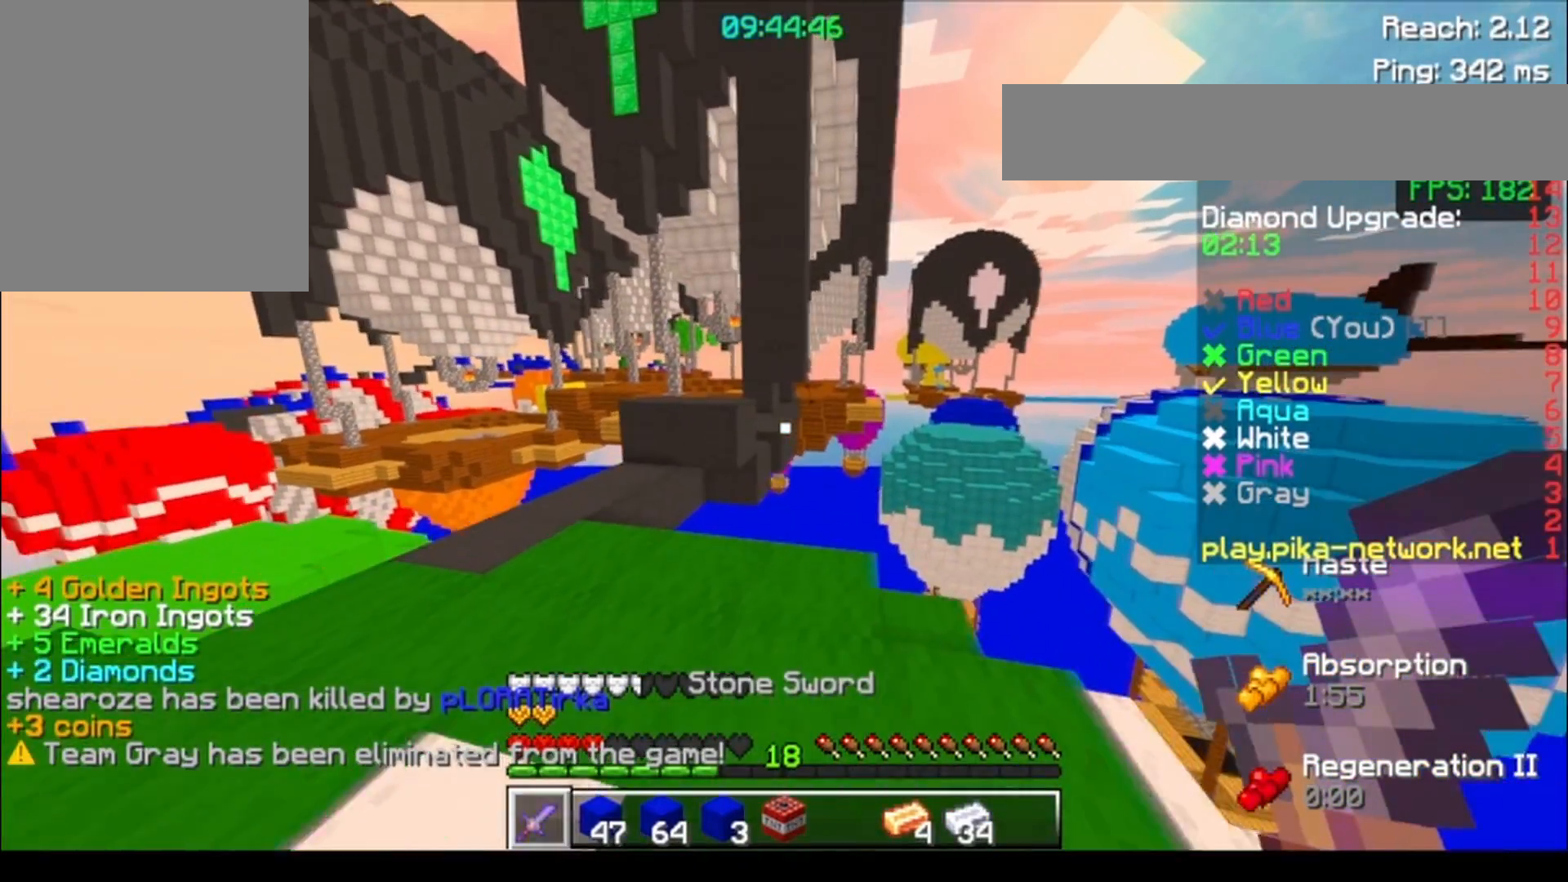
{"keys": ["a"], "events": [[333, "s", "down"], [383, "s", "up"]]}
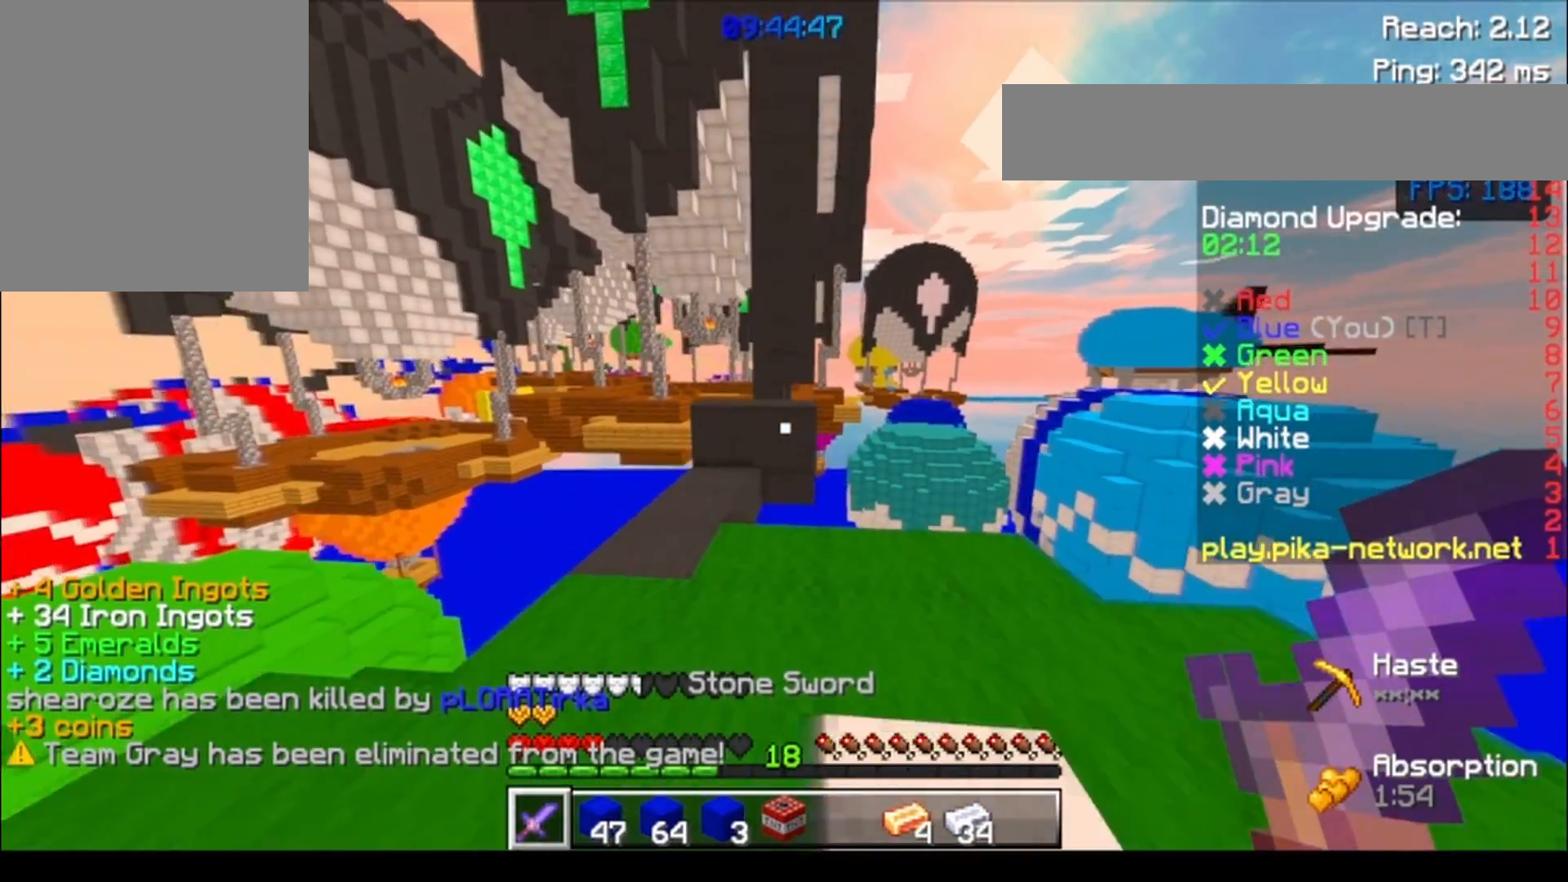
{"keys": ["w"], "events": [[133, "a", "up"], [333, "w", "down"], [383, "w", "up"], [483, "w", "down"]]}
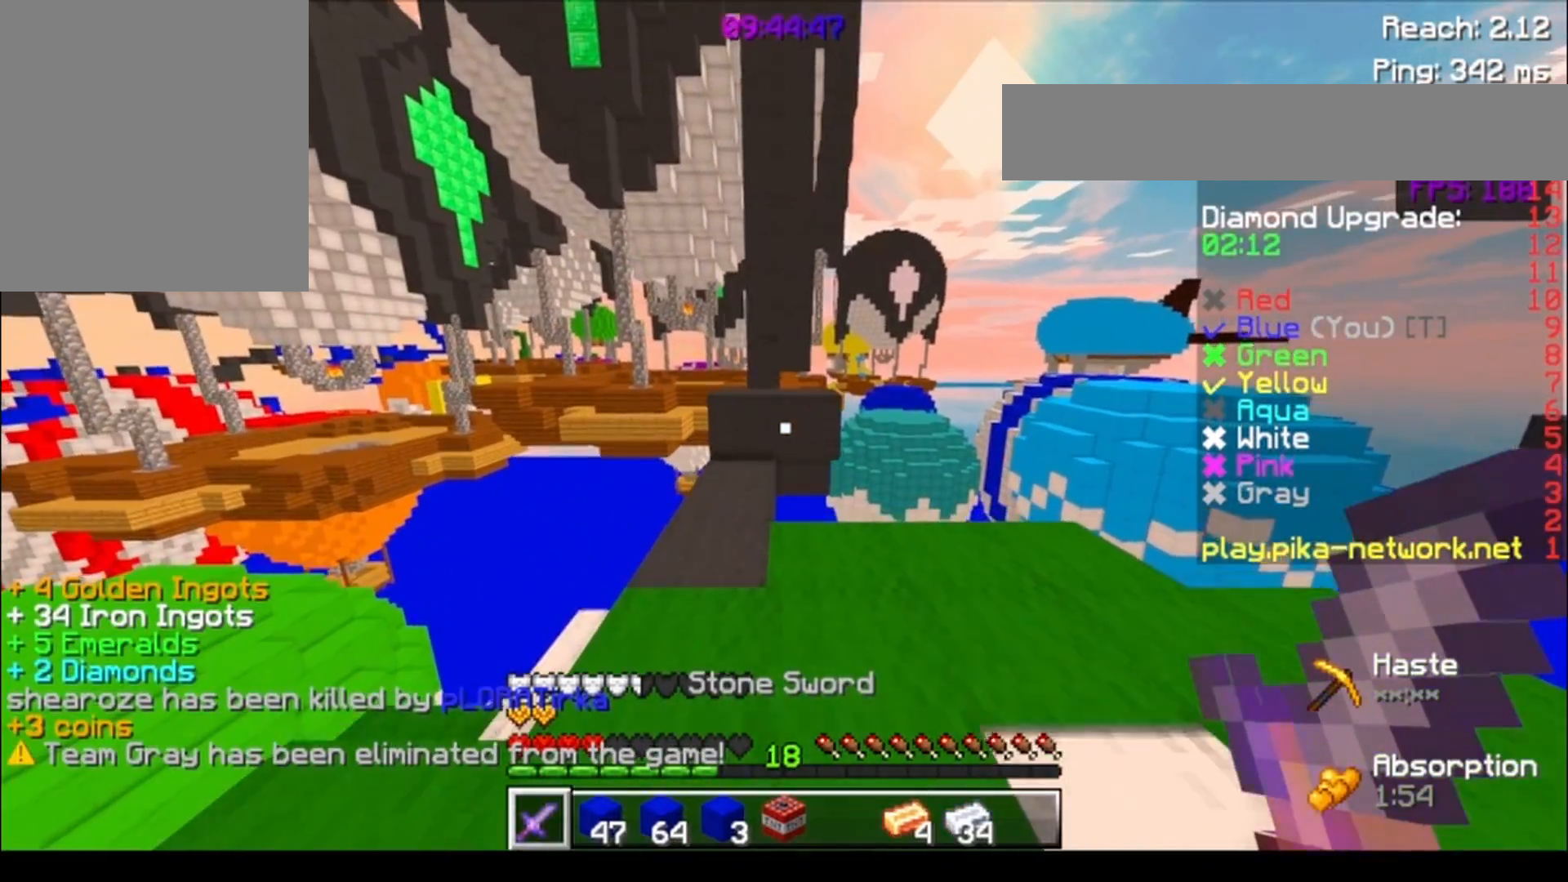
{"keys": ["w"], "events": []}
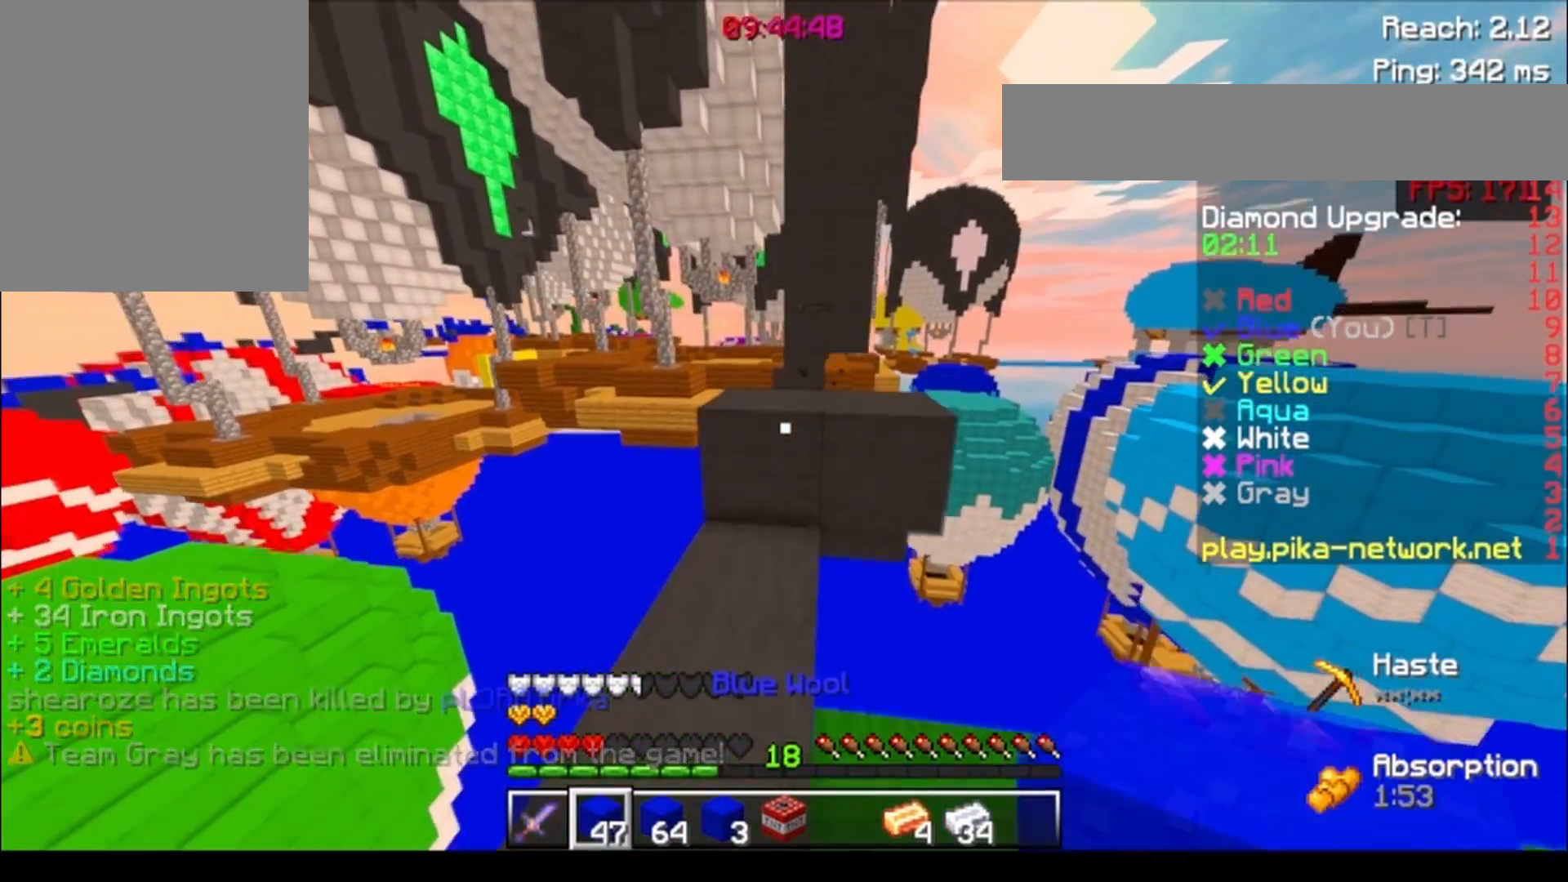
{"keys": ["s"], "events": [[333, "w", "up"], [383, "s", "down"]]}
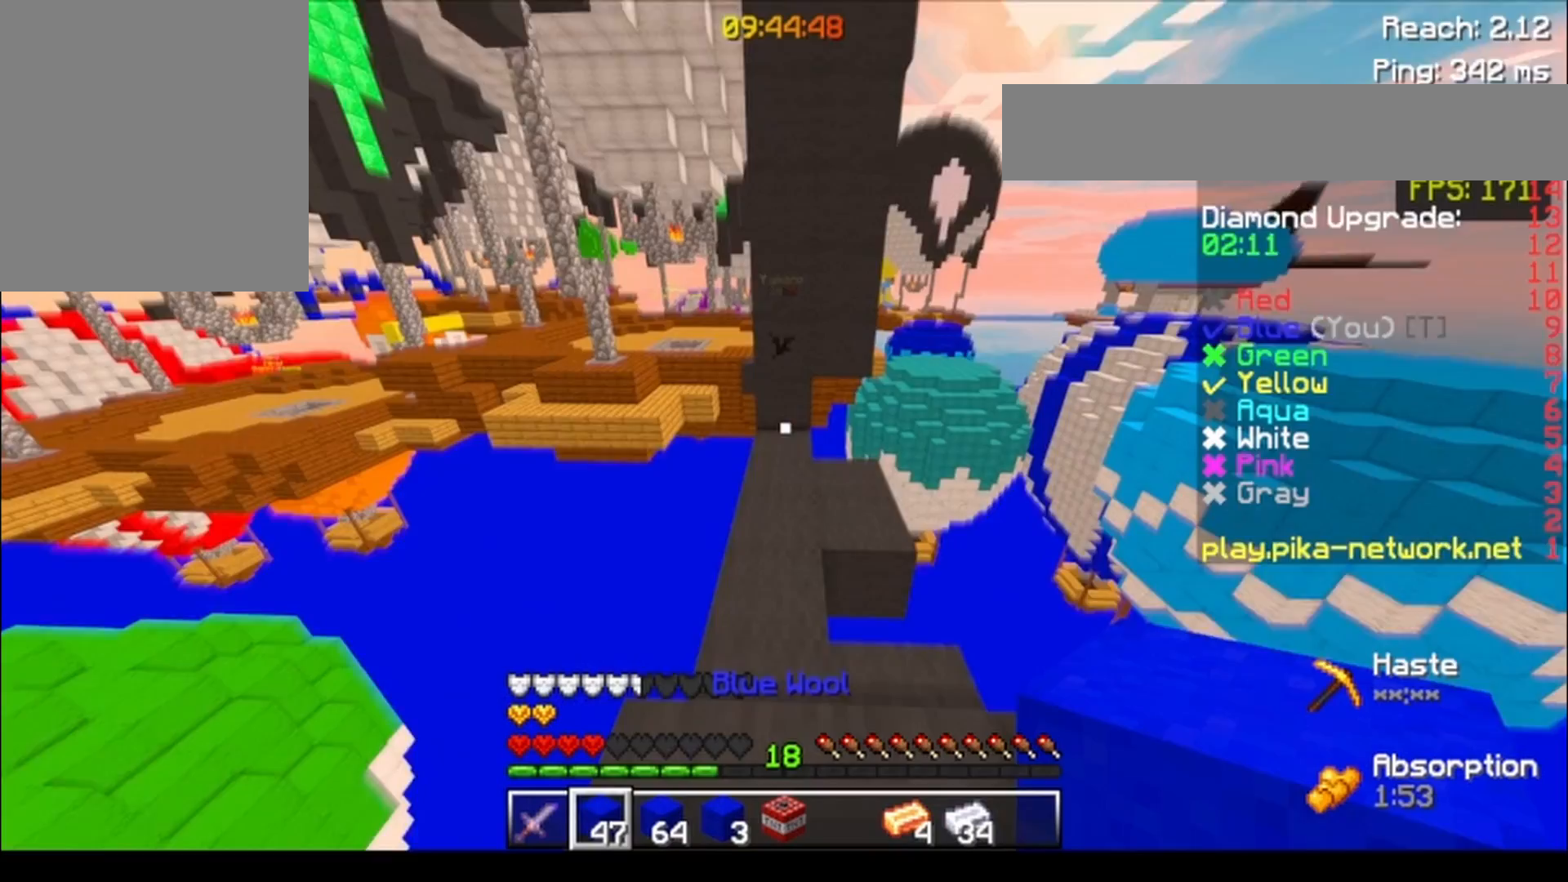
{"keys": ["w"], "events": [[233, "s", "up"], [383, "w", "down"]]}
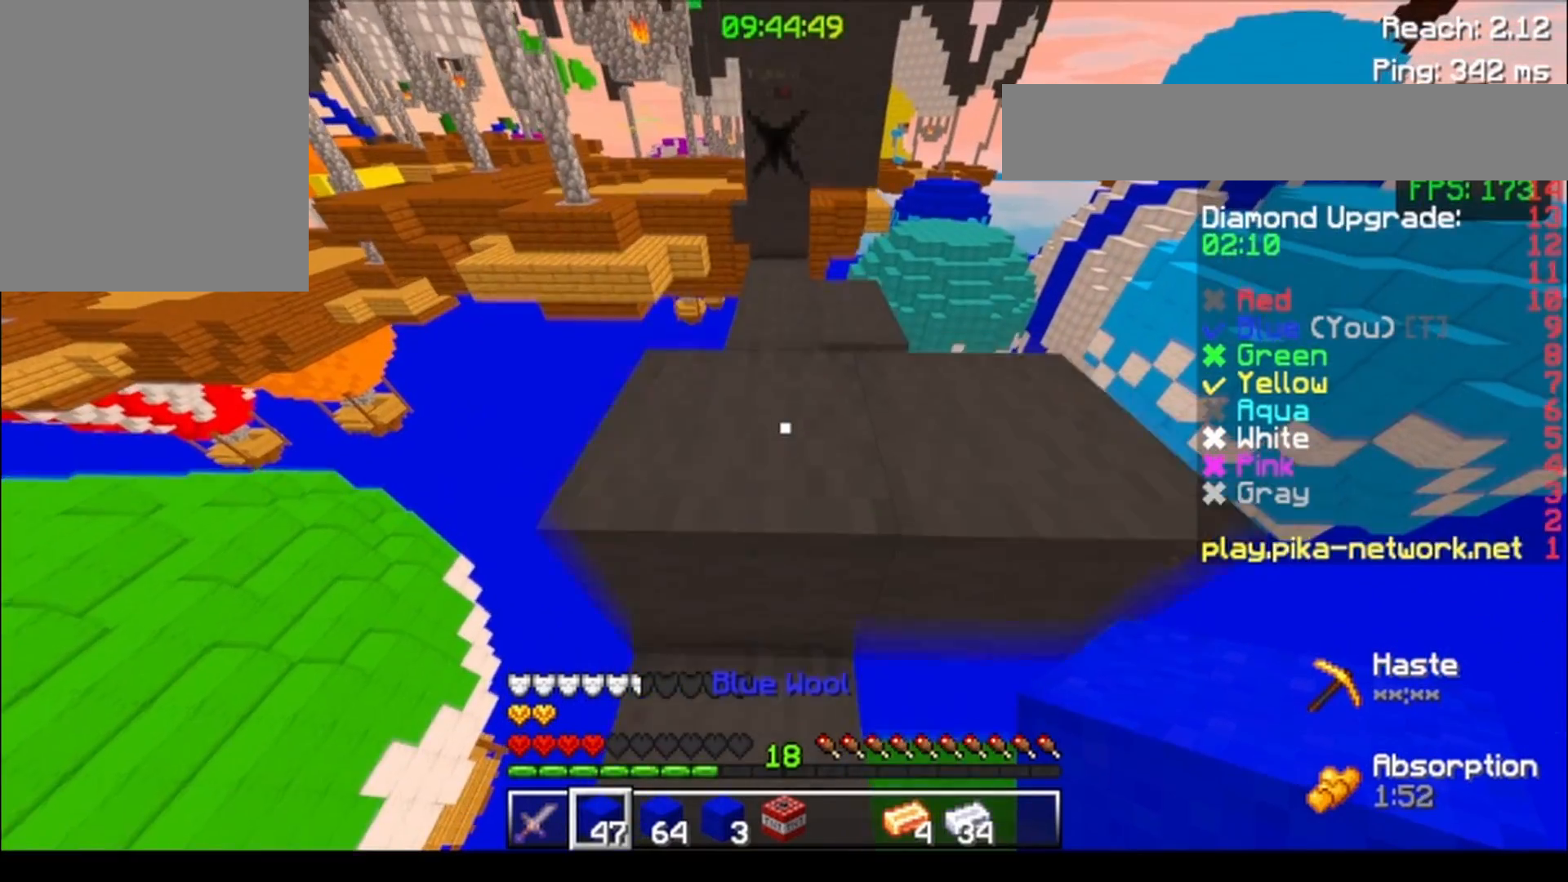
{"keys": [], "events": [[333, "w", "up"]]}
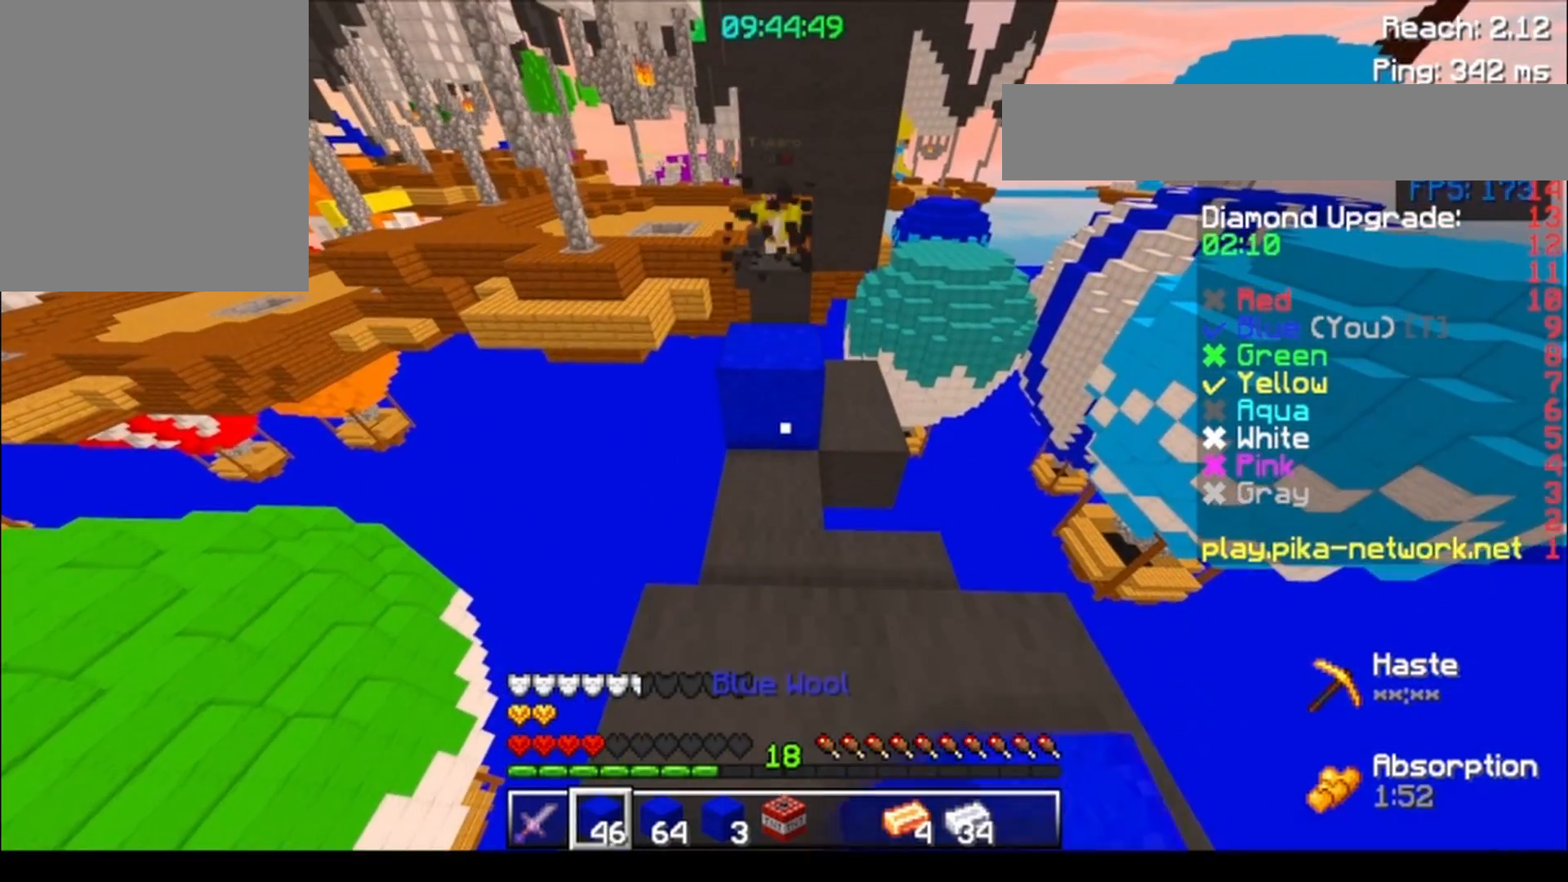
{"keys": [], "events": []}
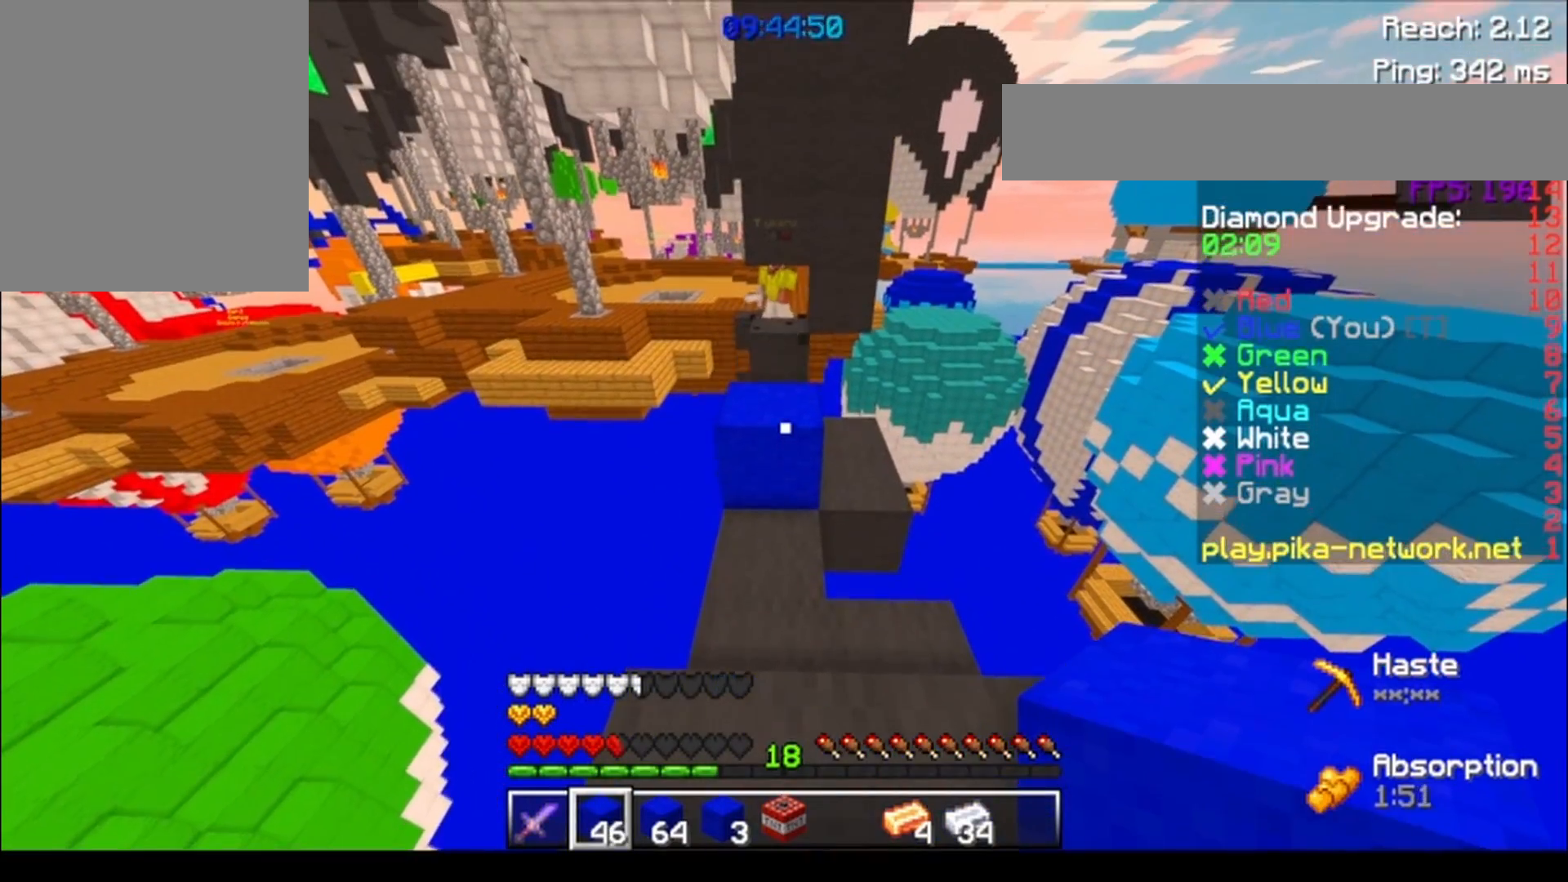
{"keys": [], "events": []}
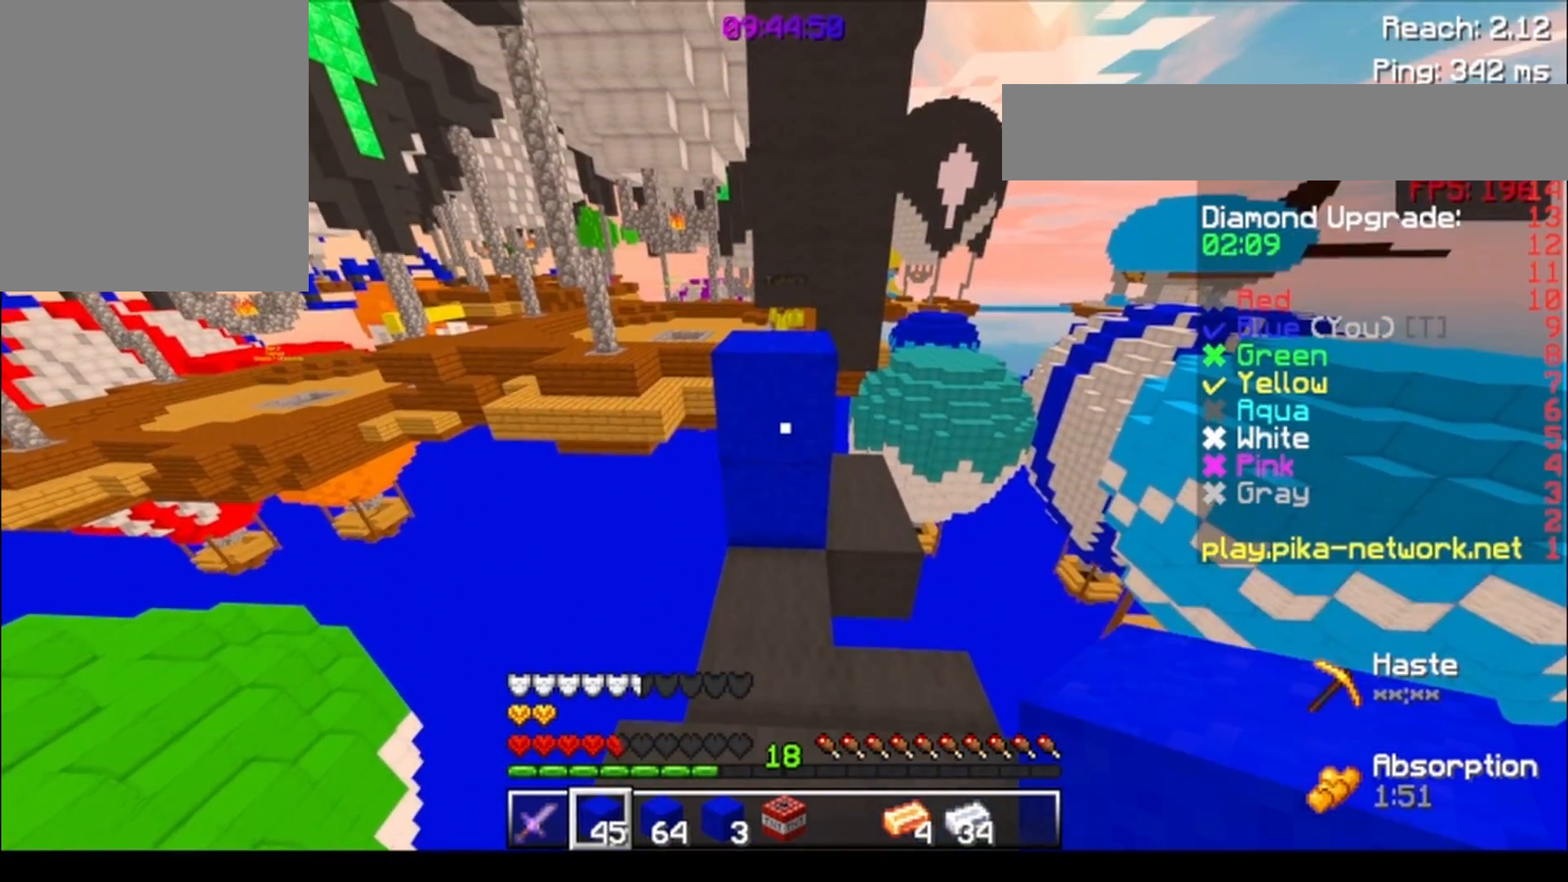
{"keys": [], "events": [[333, "s", "down"], [383, "s", "up"]]}
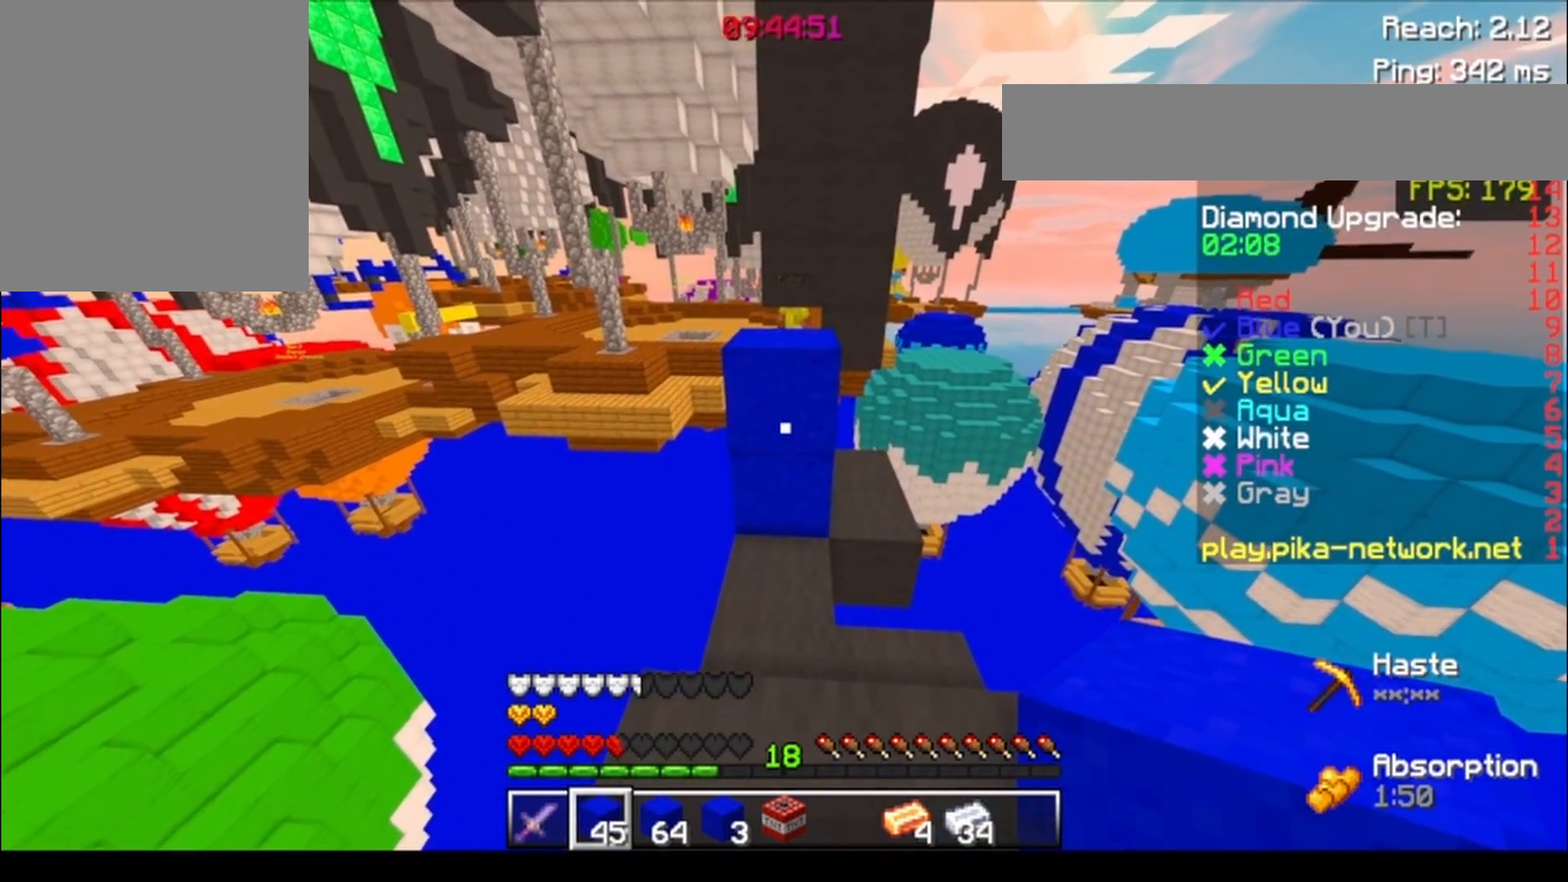
{"keys": [], "events": []}
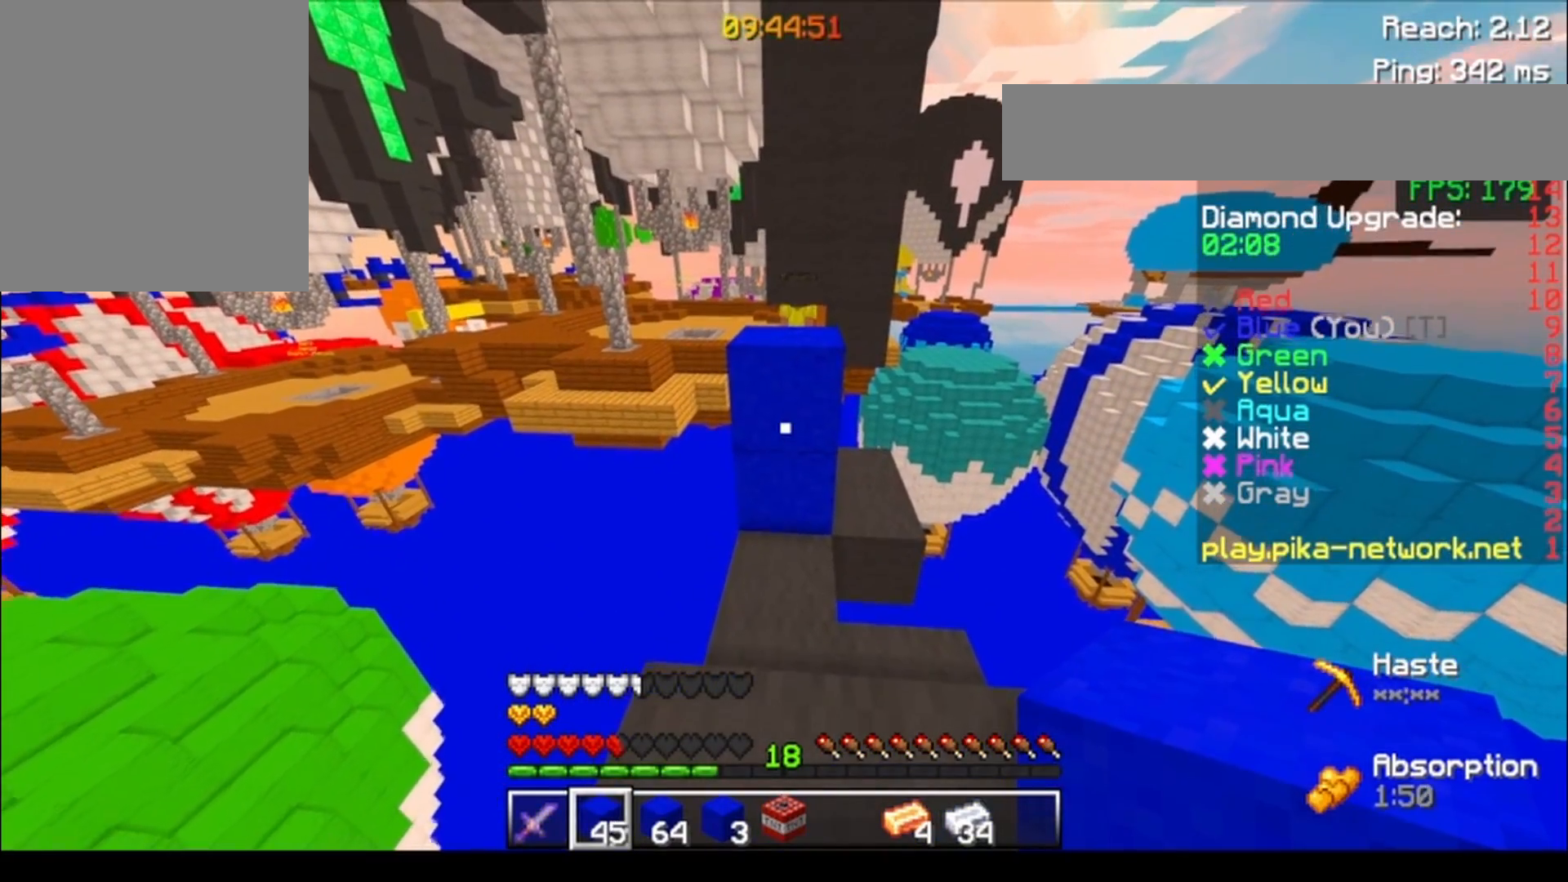
{"keys": [], "events": []}
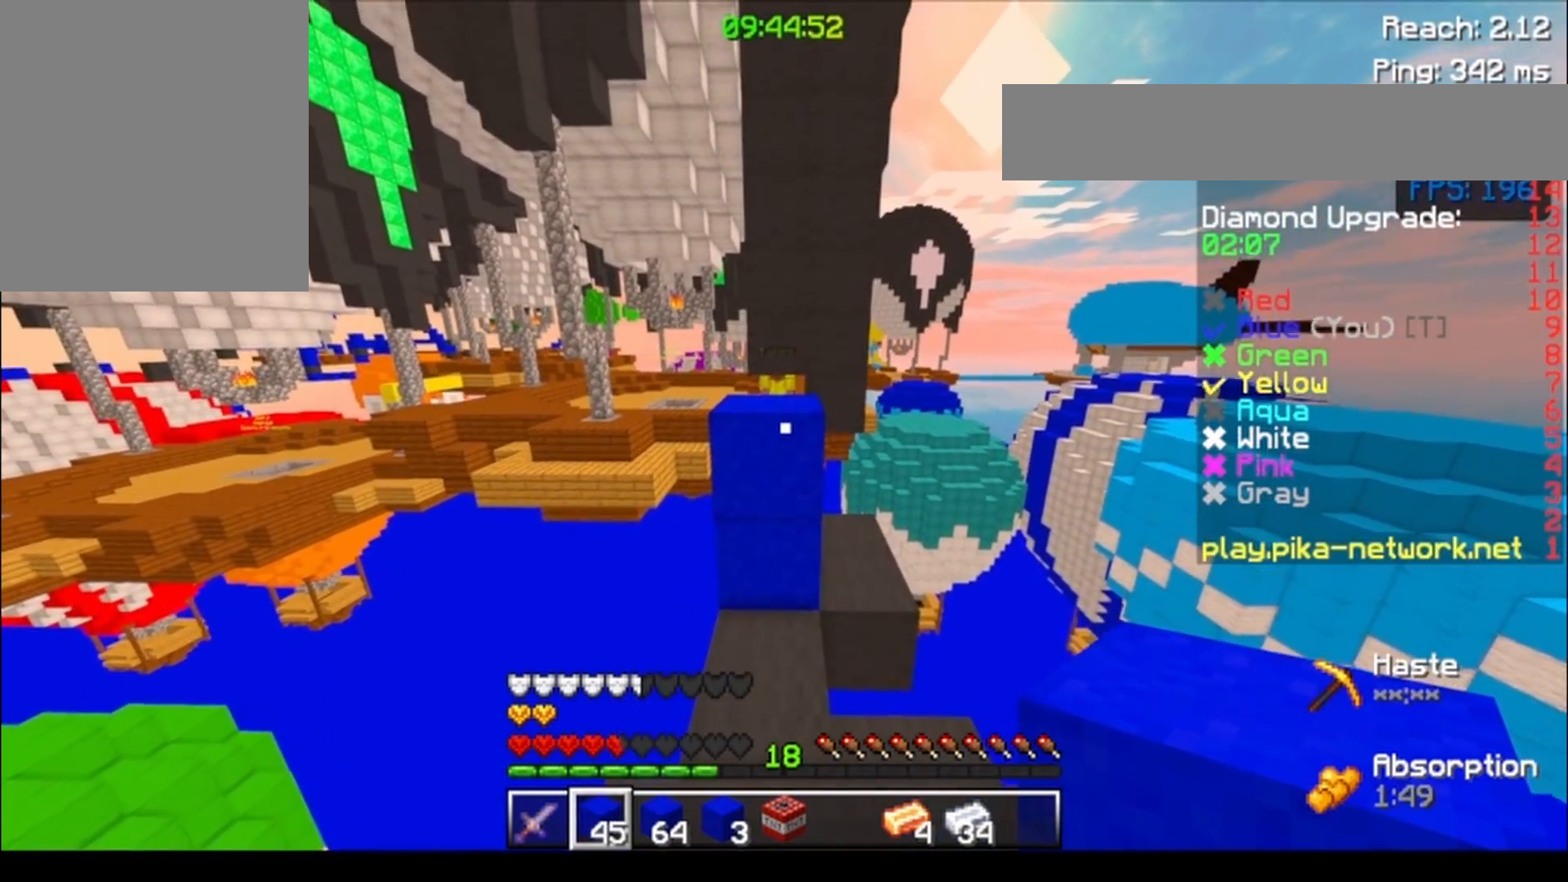
{"keys": [], "events": []}
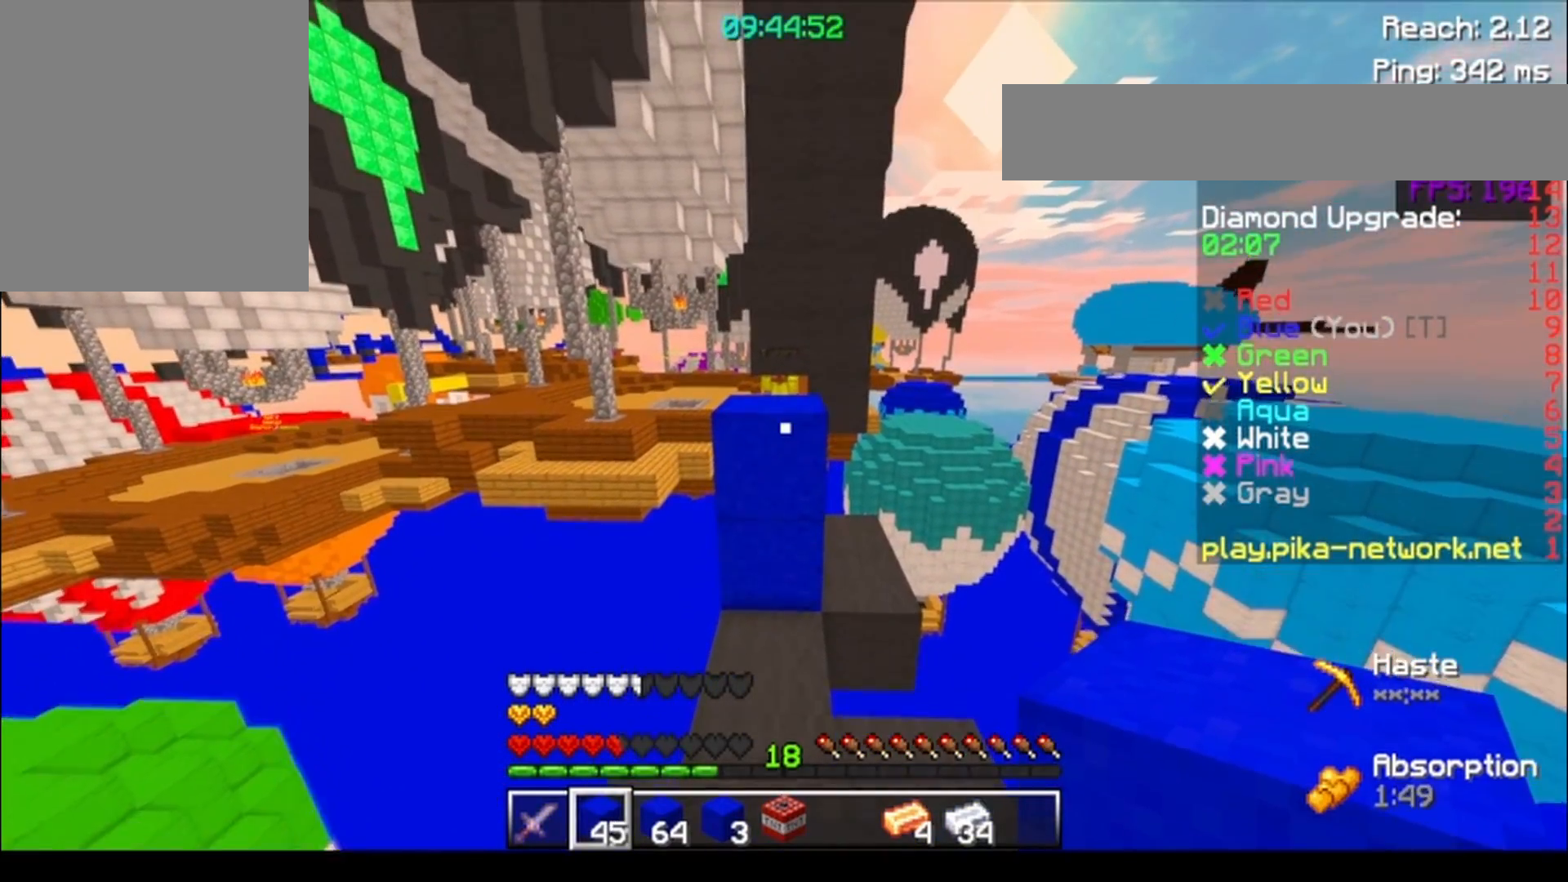
{"keys": [], "events": []}
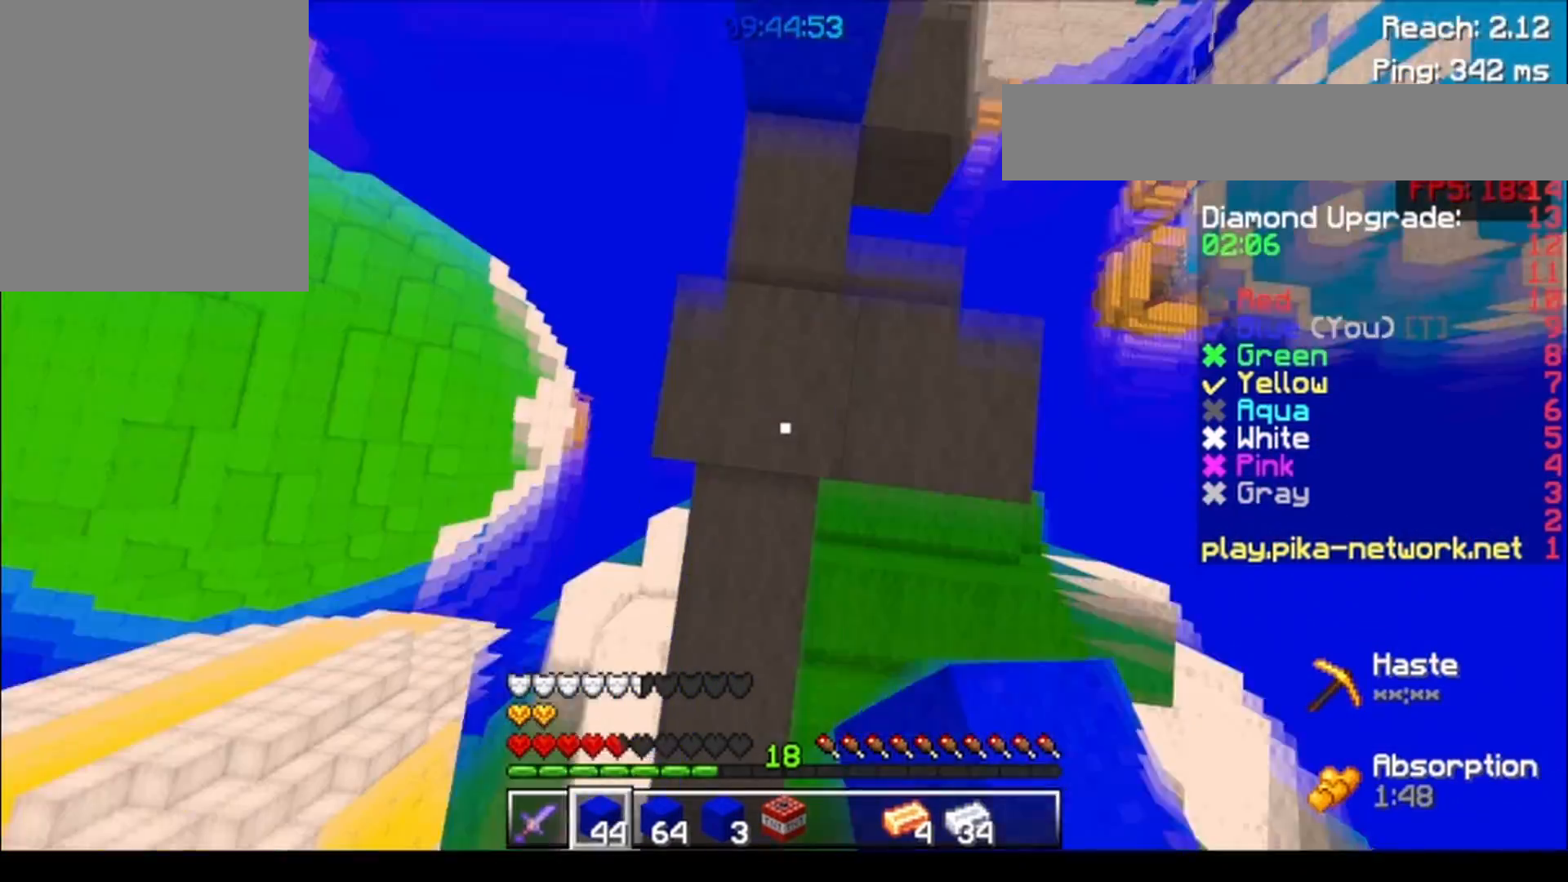
{"keys": [], "events": [[33, "w", "down"], [183, "w", "up"]]}
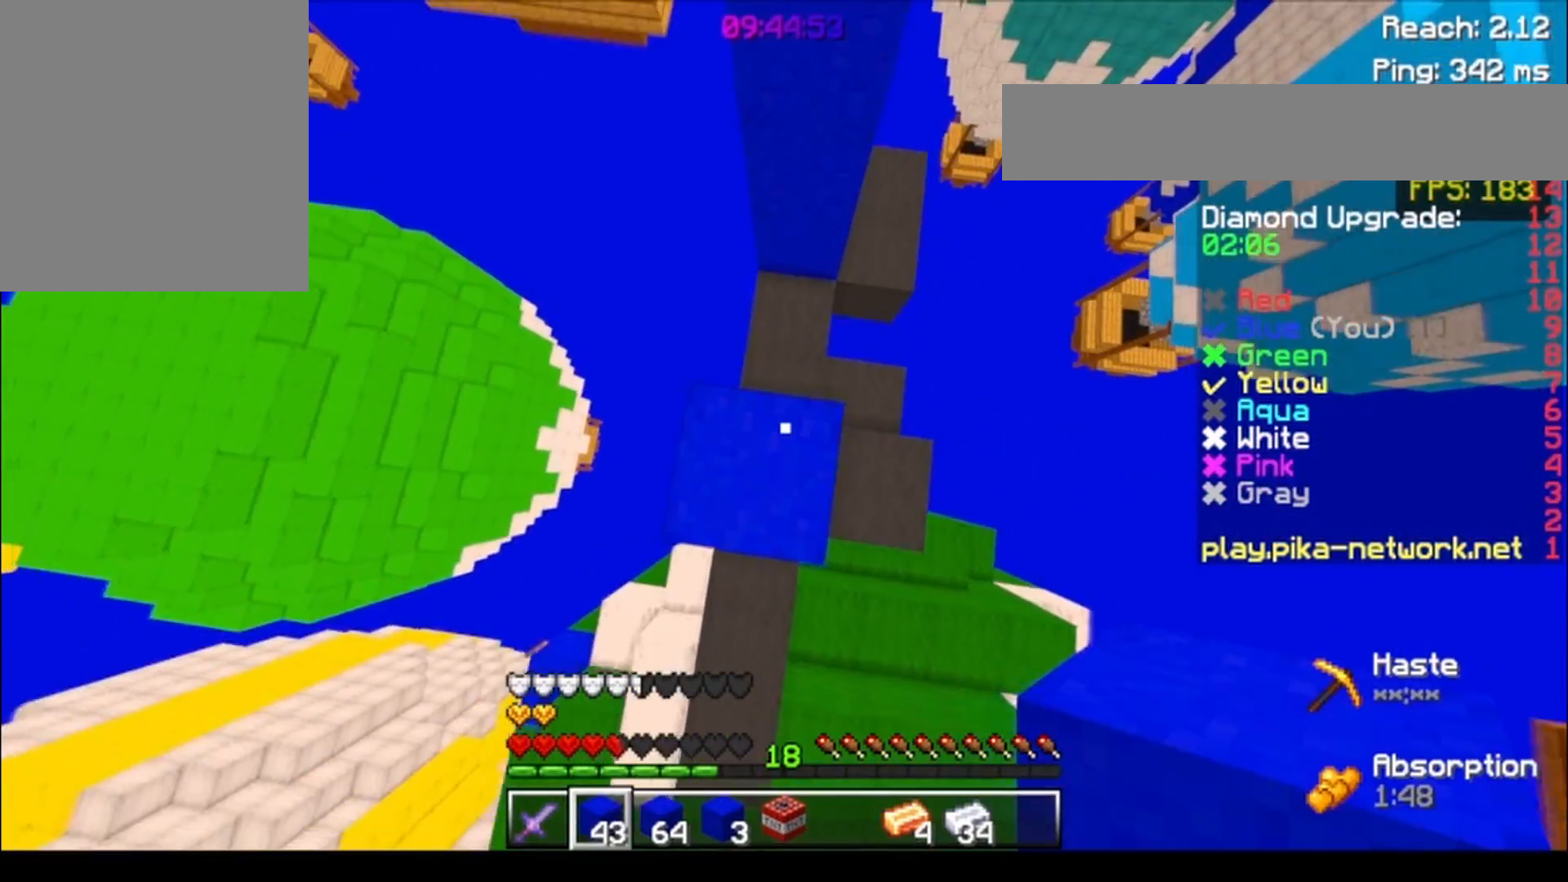
{"keys": ["w"], "events": [[183, "s", "down"], [283, "s", "up"], [383, "w", "down"]]}
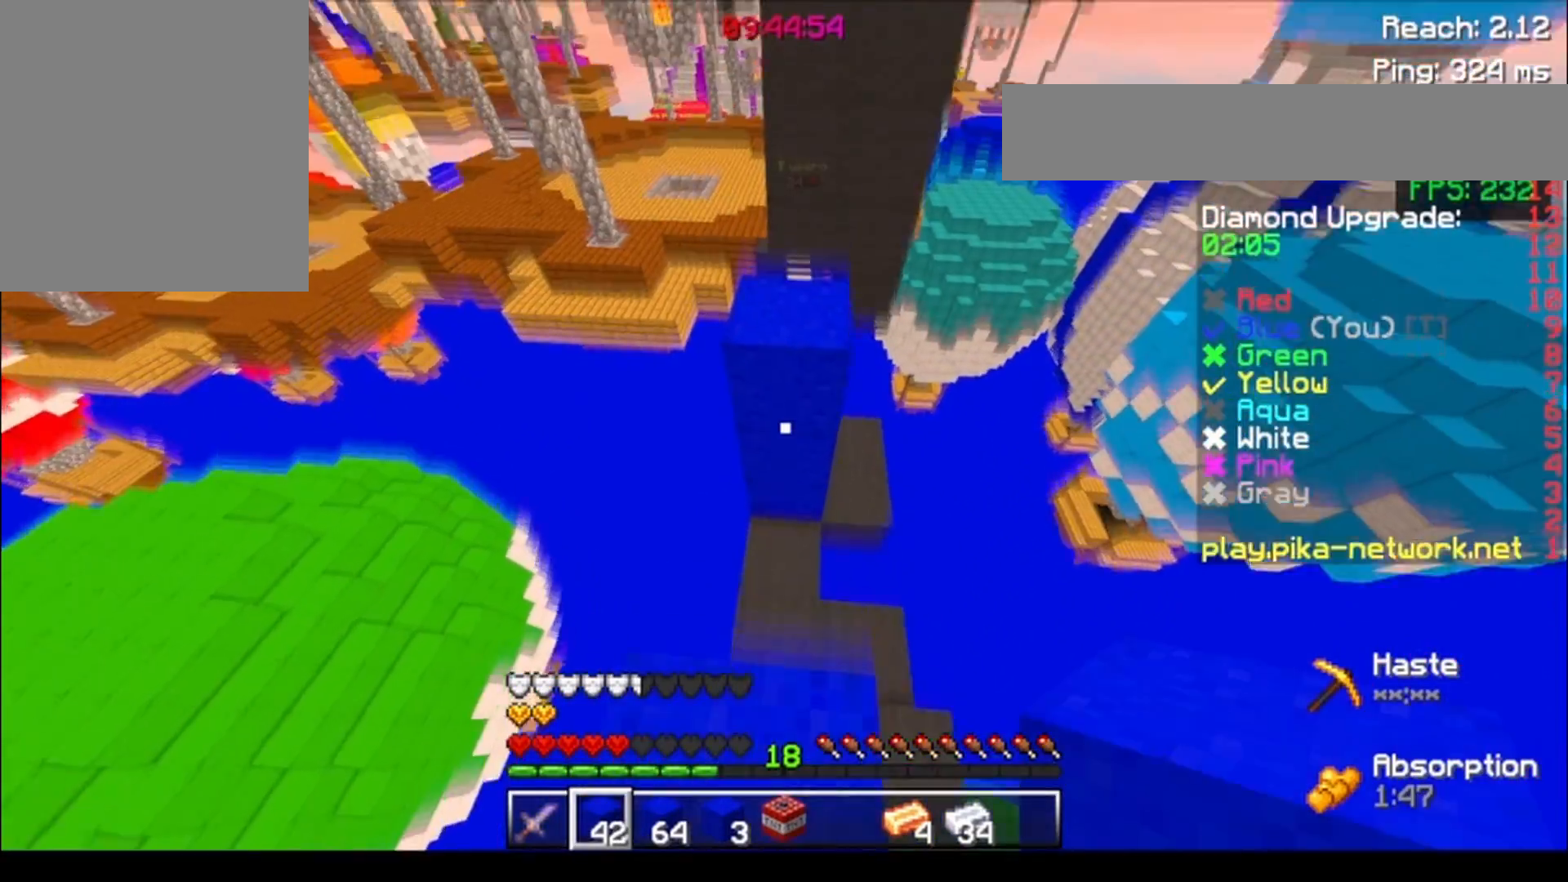
{"keys": ["w"], "events": []}
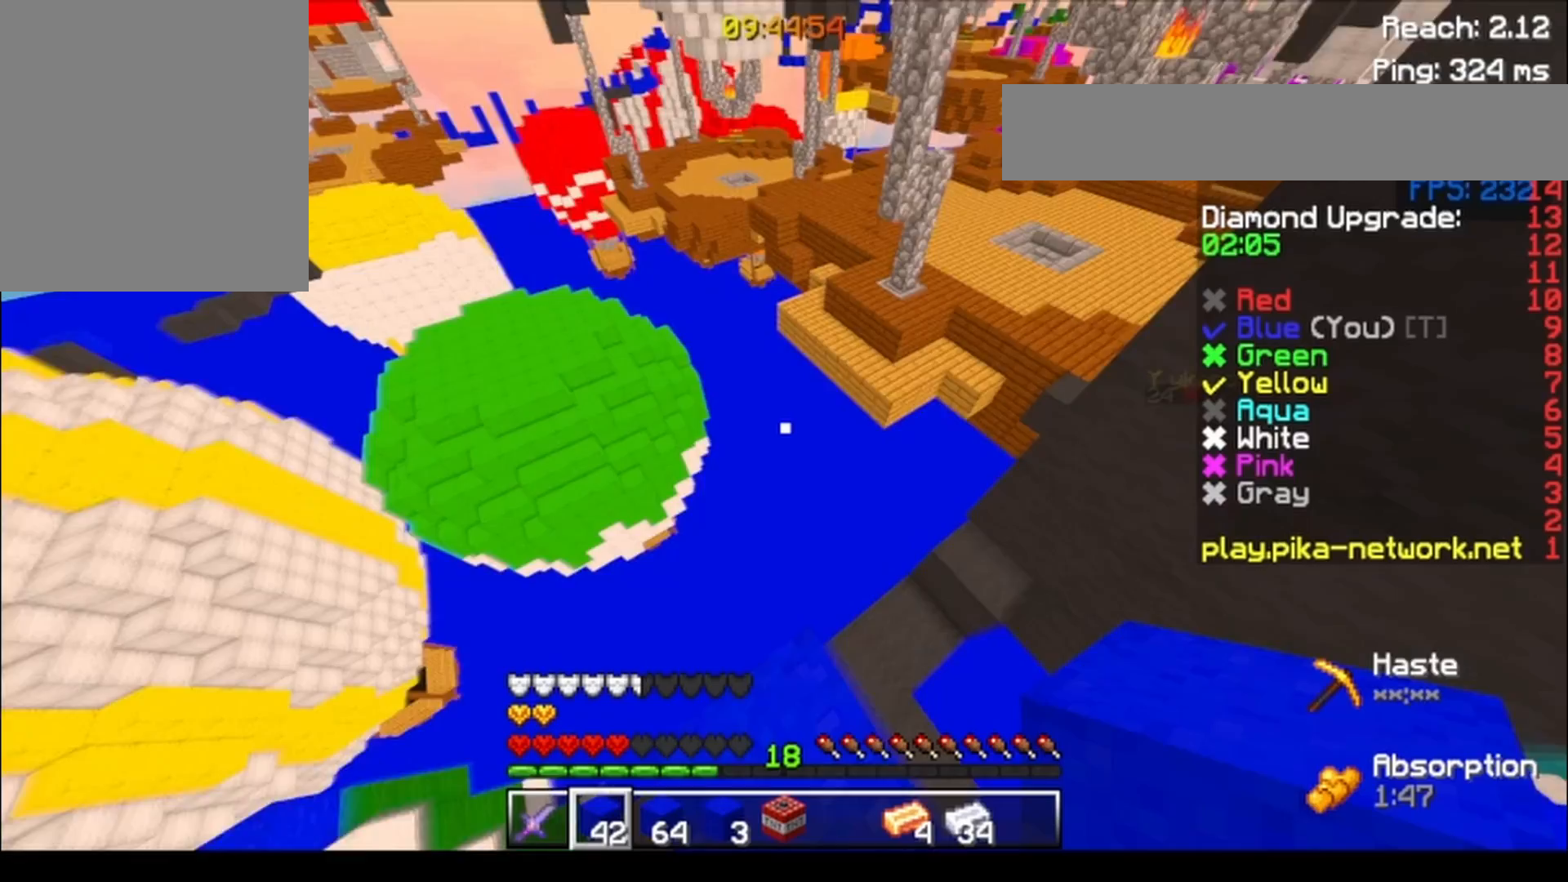
{"keys": ["w"], "events": [[33, "a", "down"], [83, "a", "up"]]}
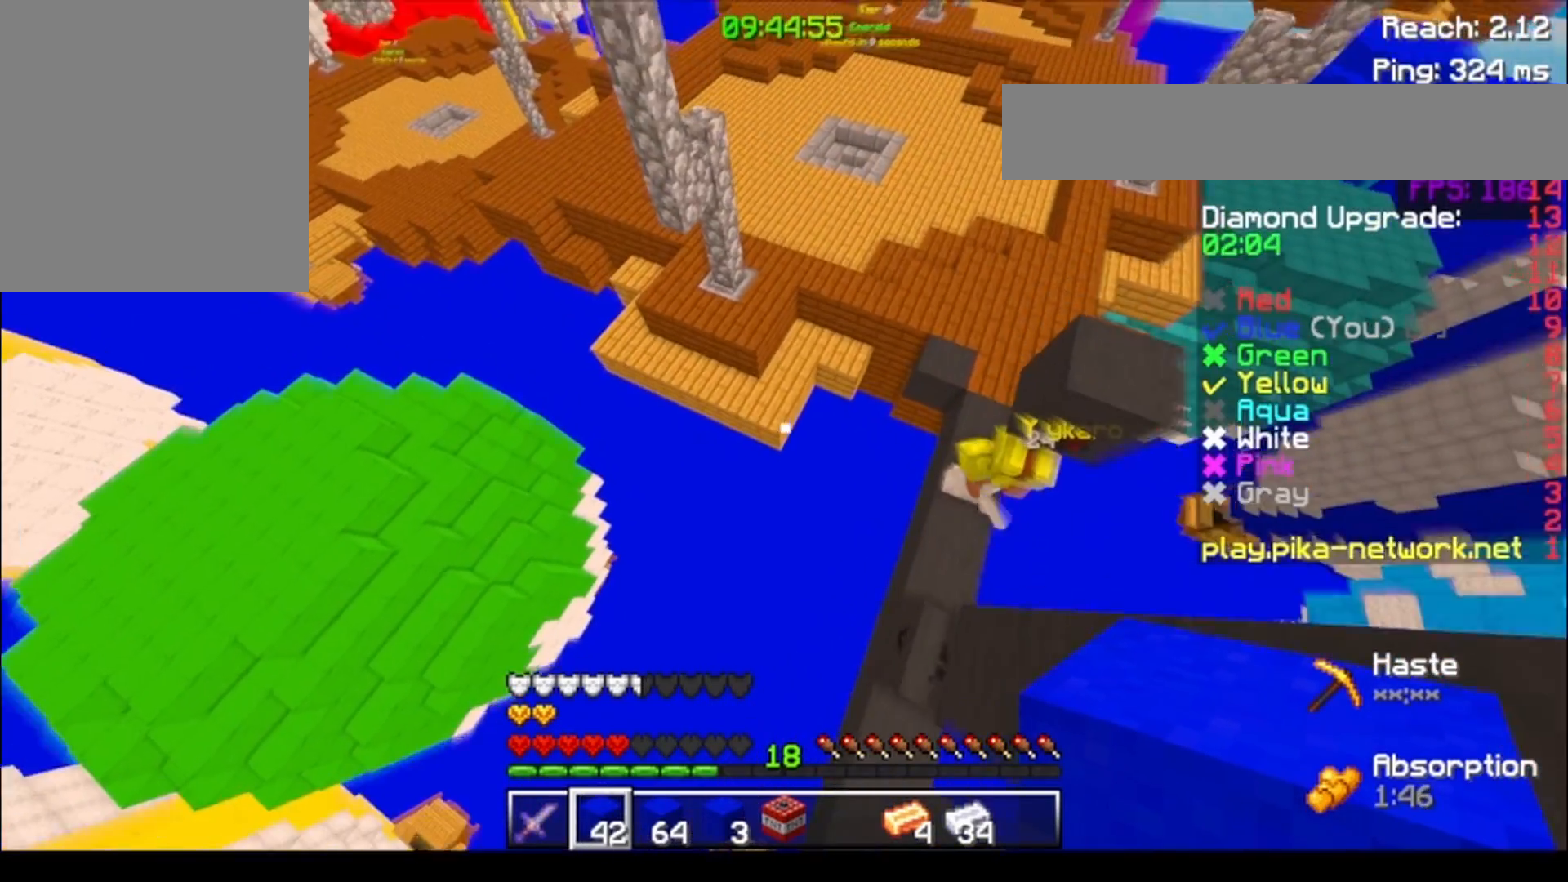
{"keys": ["w"], "events": [[333, "a", "down"], [433, "a", "up"]]}
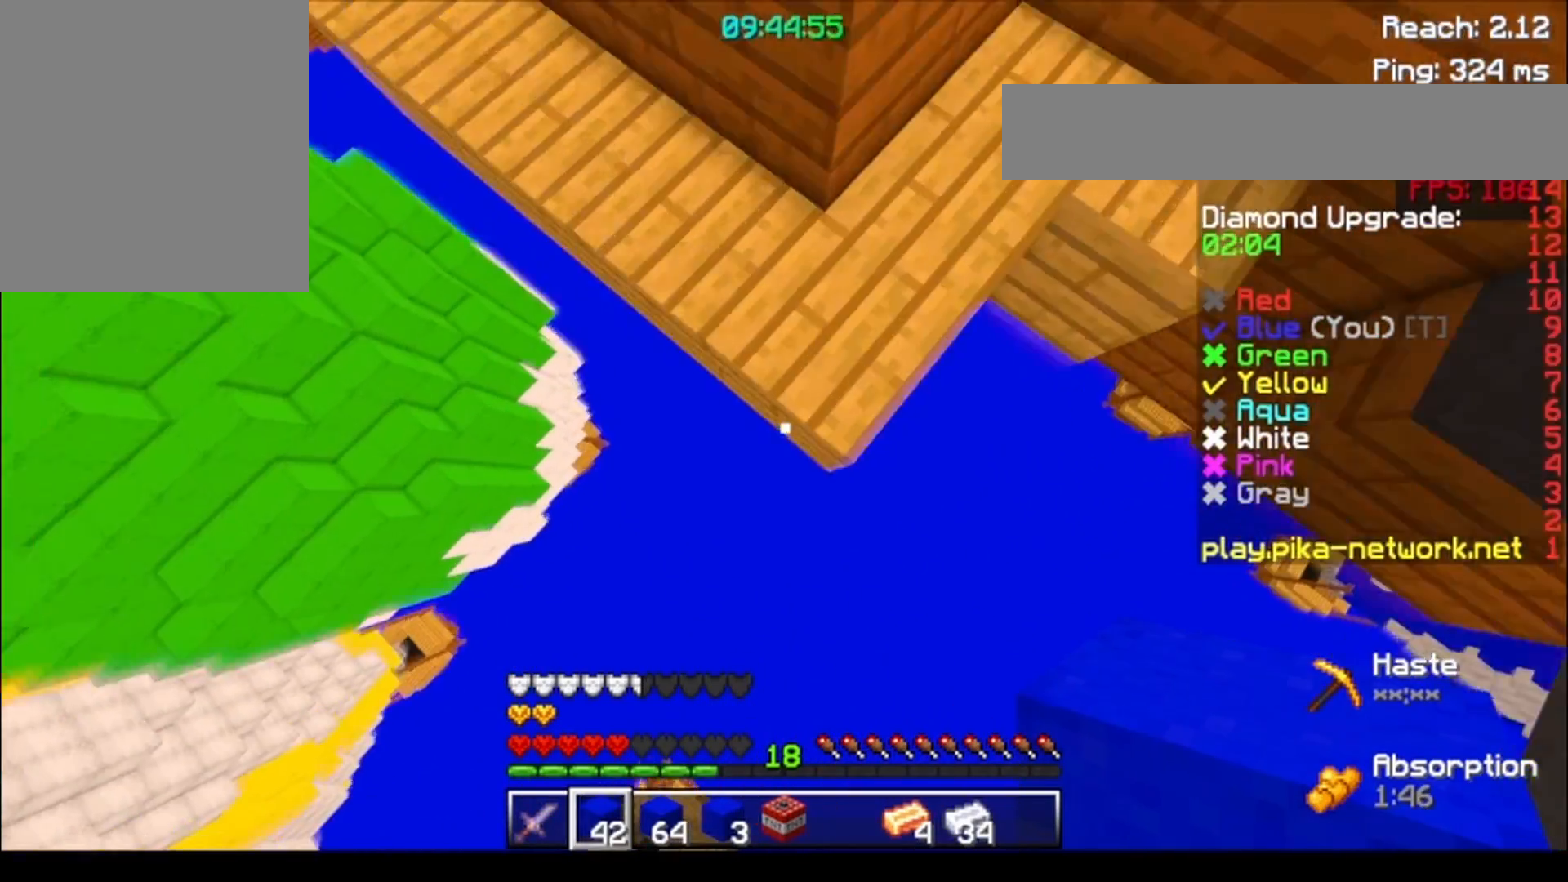
{"keys": ["w"], "events": [[83, "d", "down"], [400, "d", "up"]]}
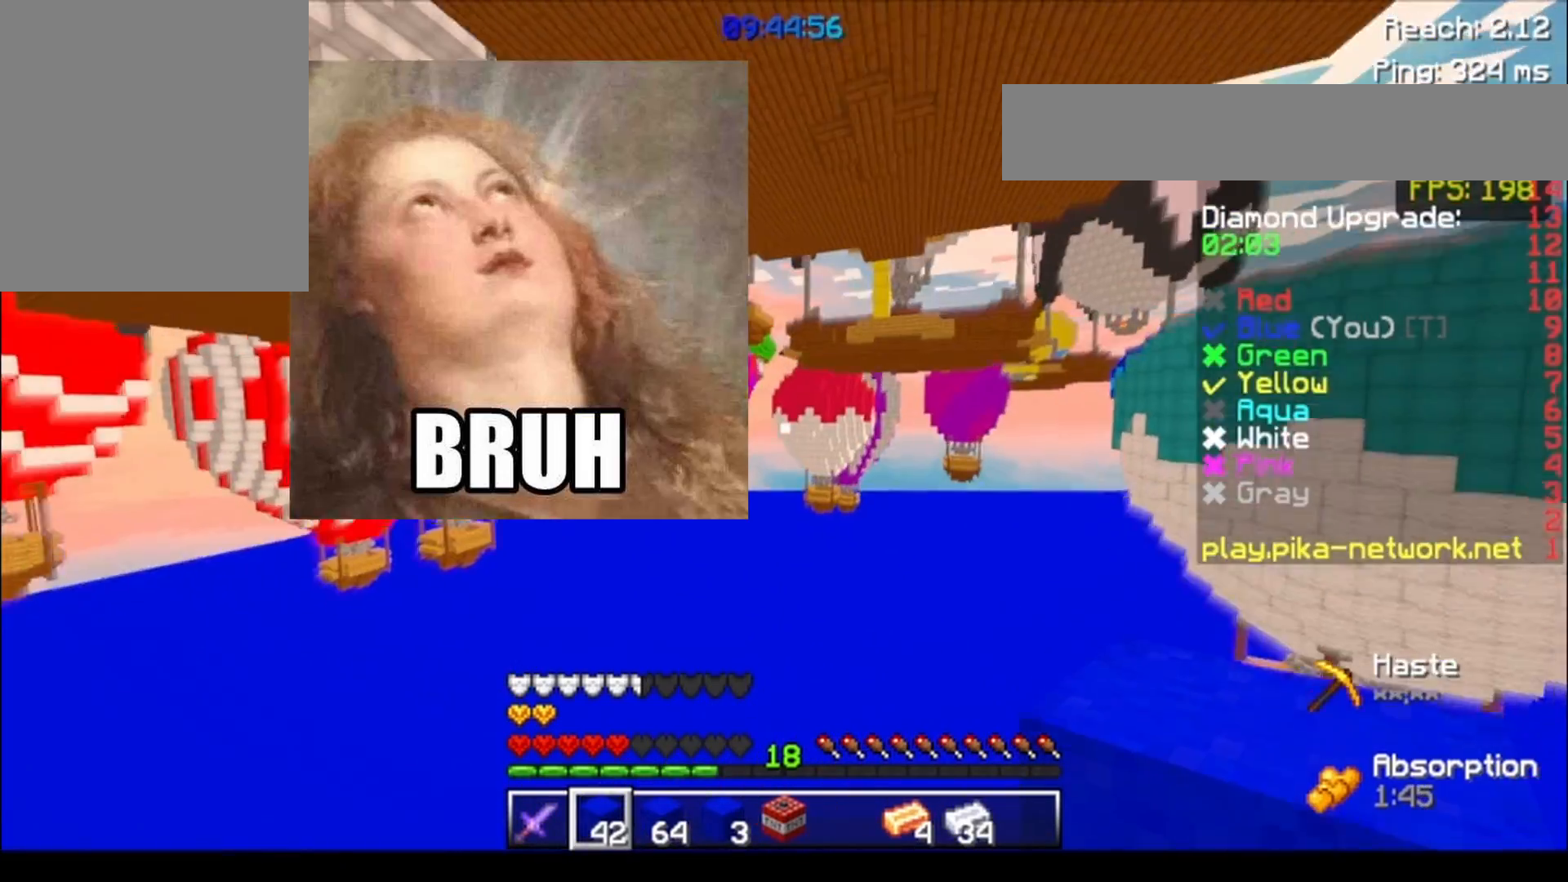
{"keys": [], "events": [[33, "w", "up"]]}
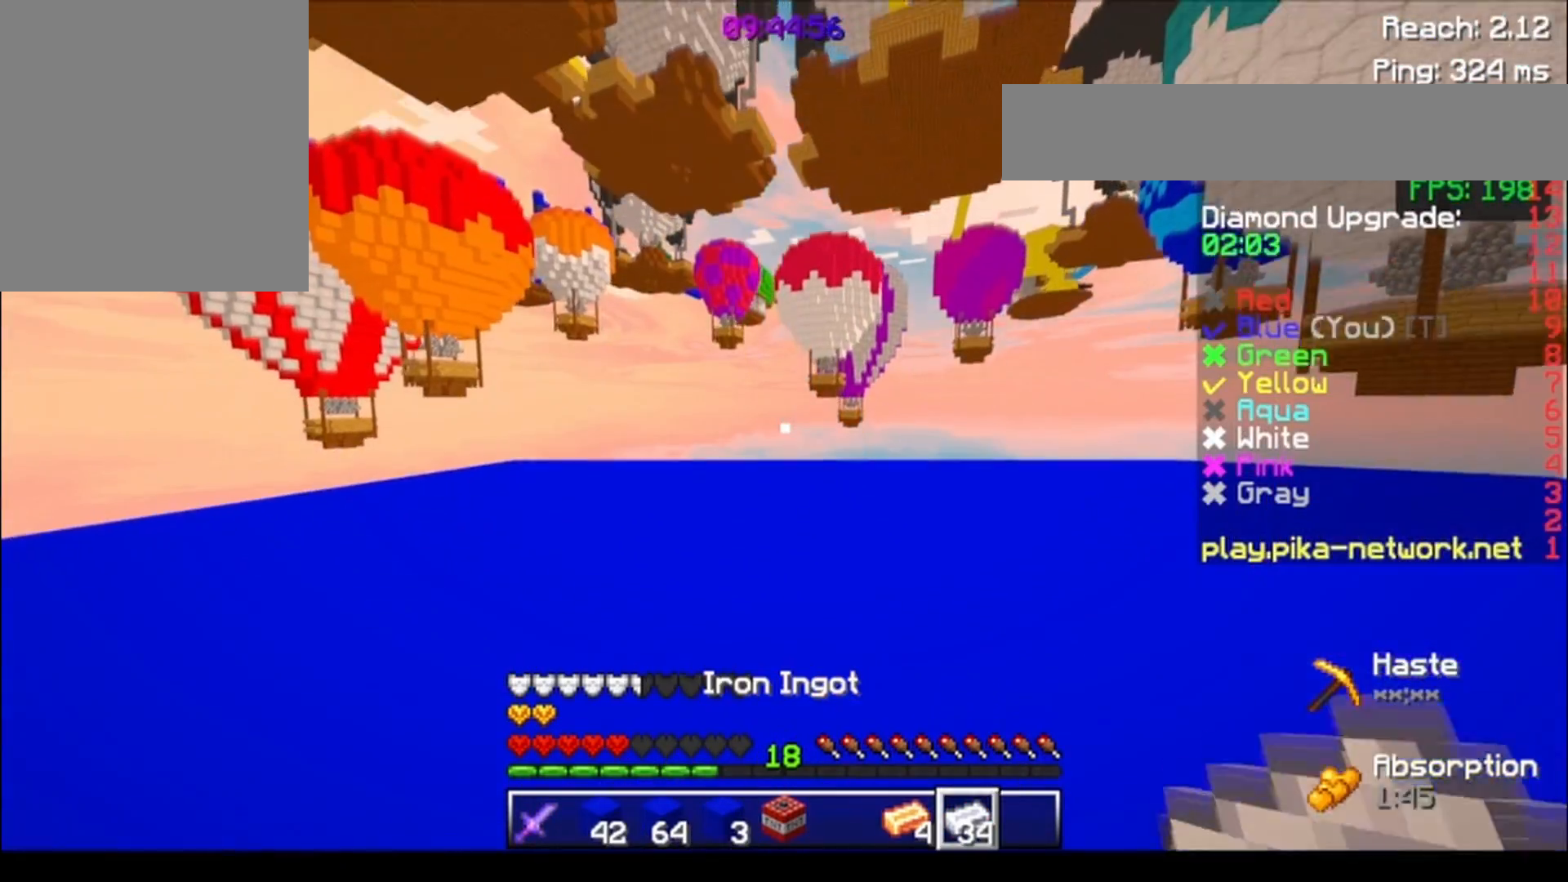
{"keys": [], "events": []}
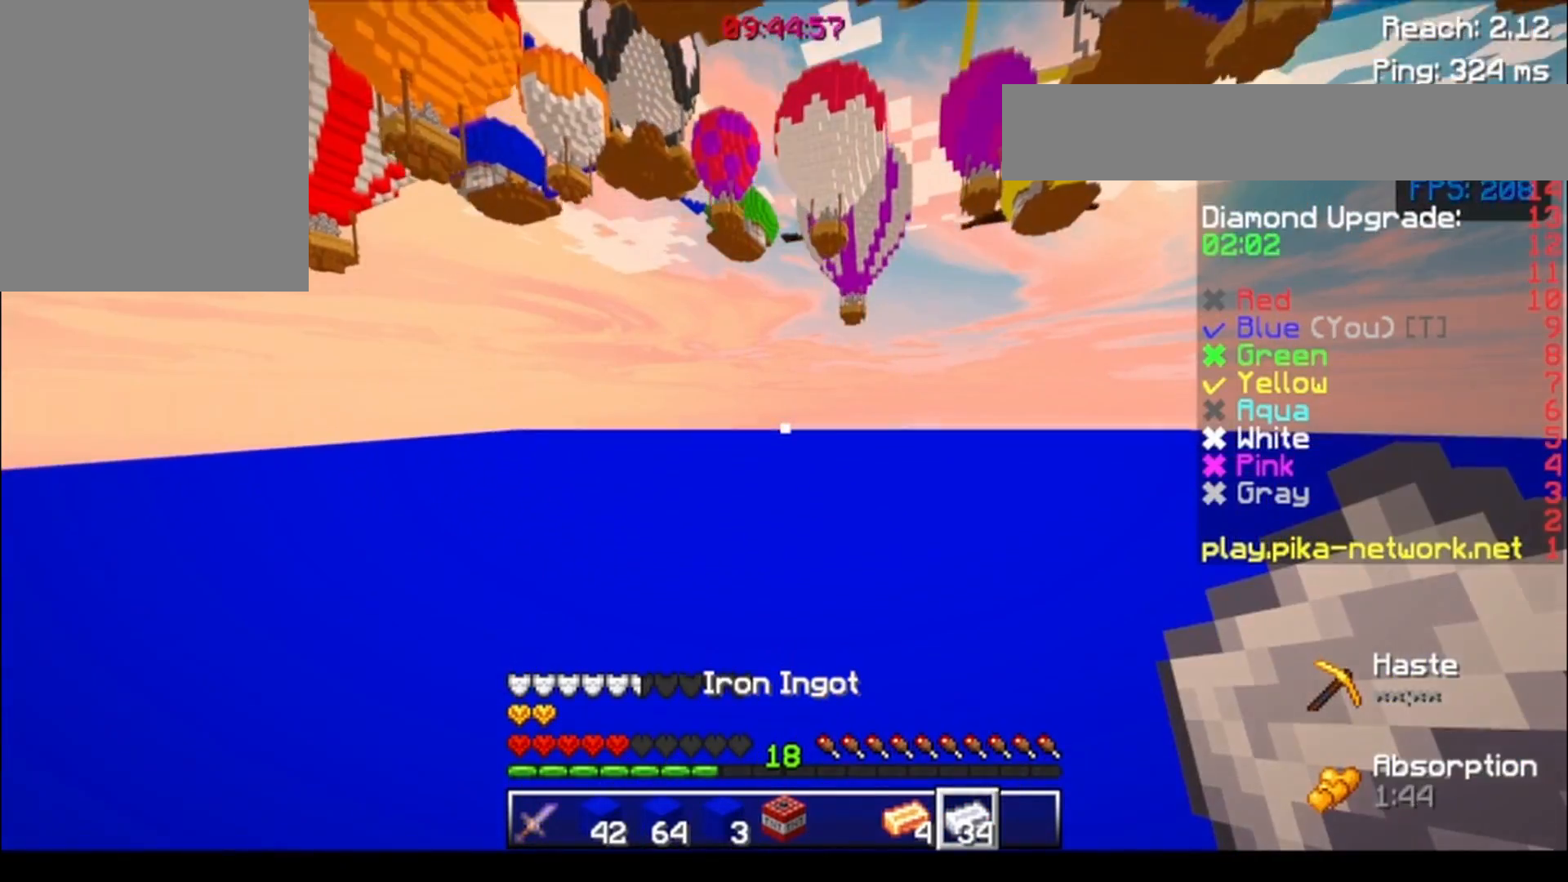
{"keys": [], "events": []}
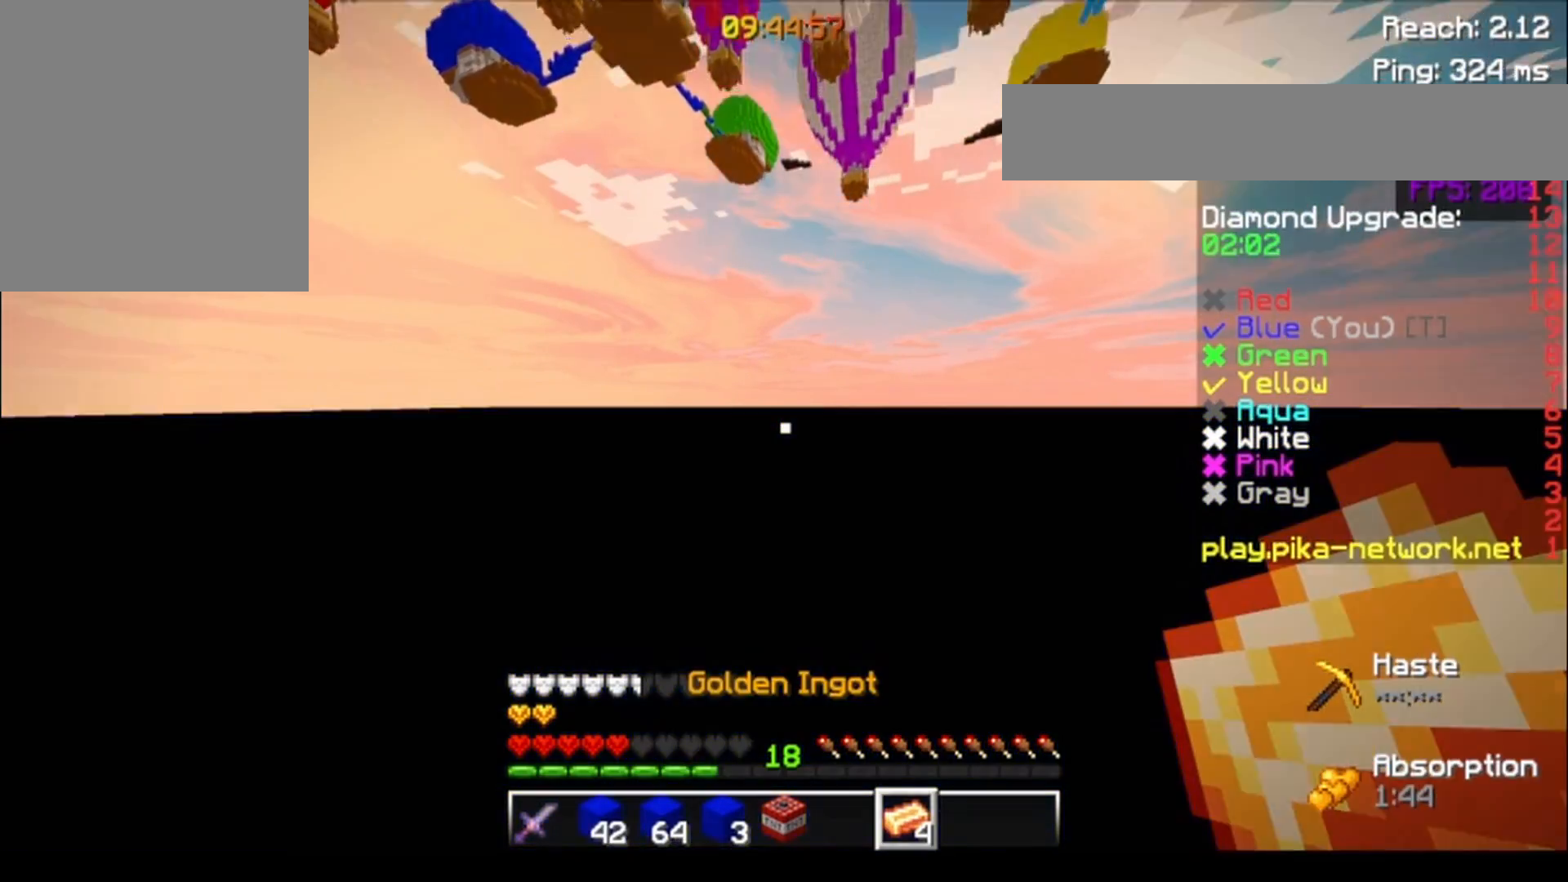
{"keys": [], "events": []}
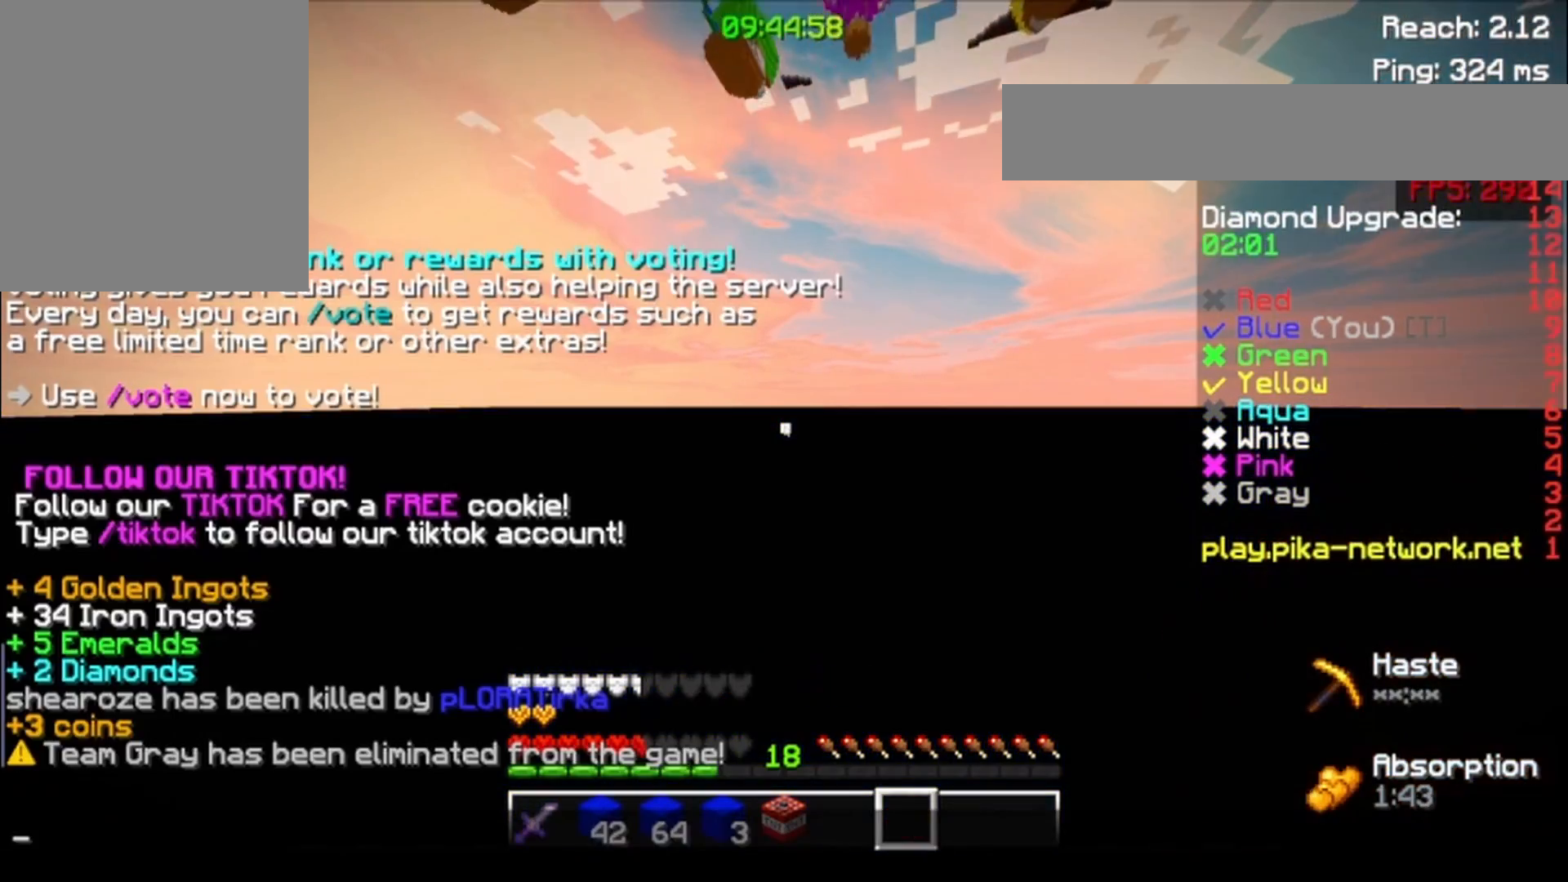
{"keys": [], "events": []}
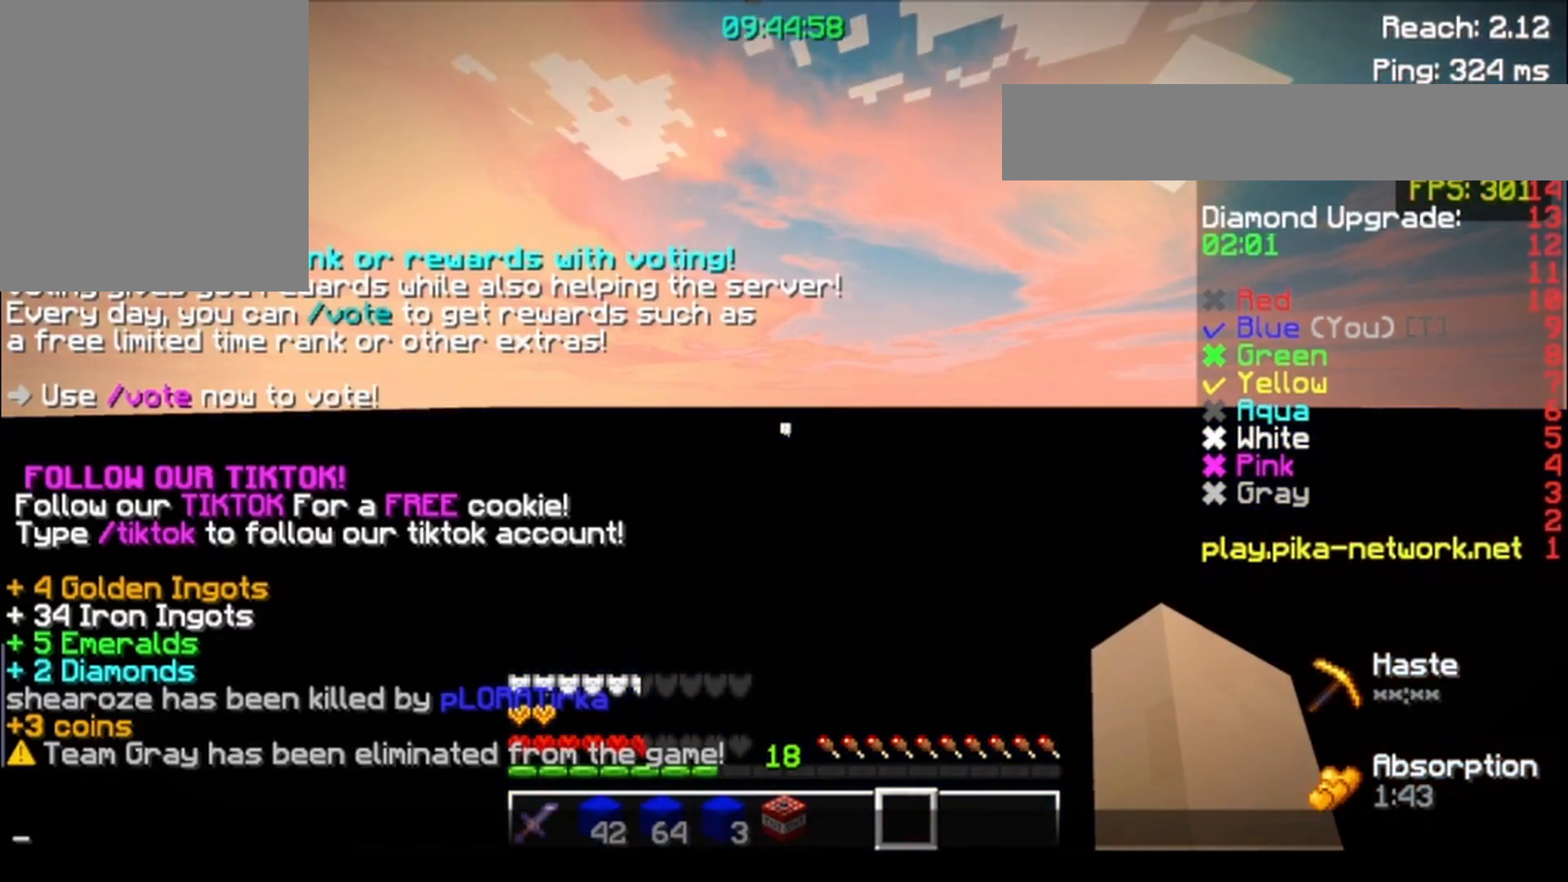
{"keys": [], "events": []}